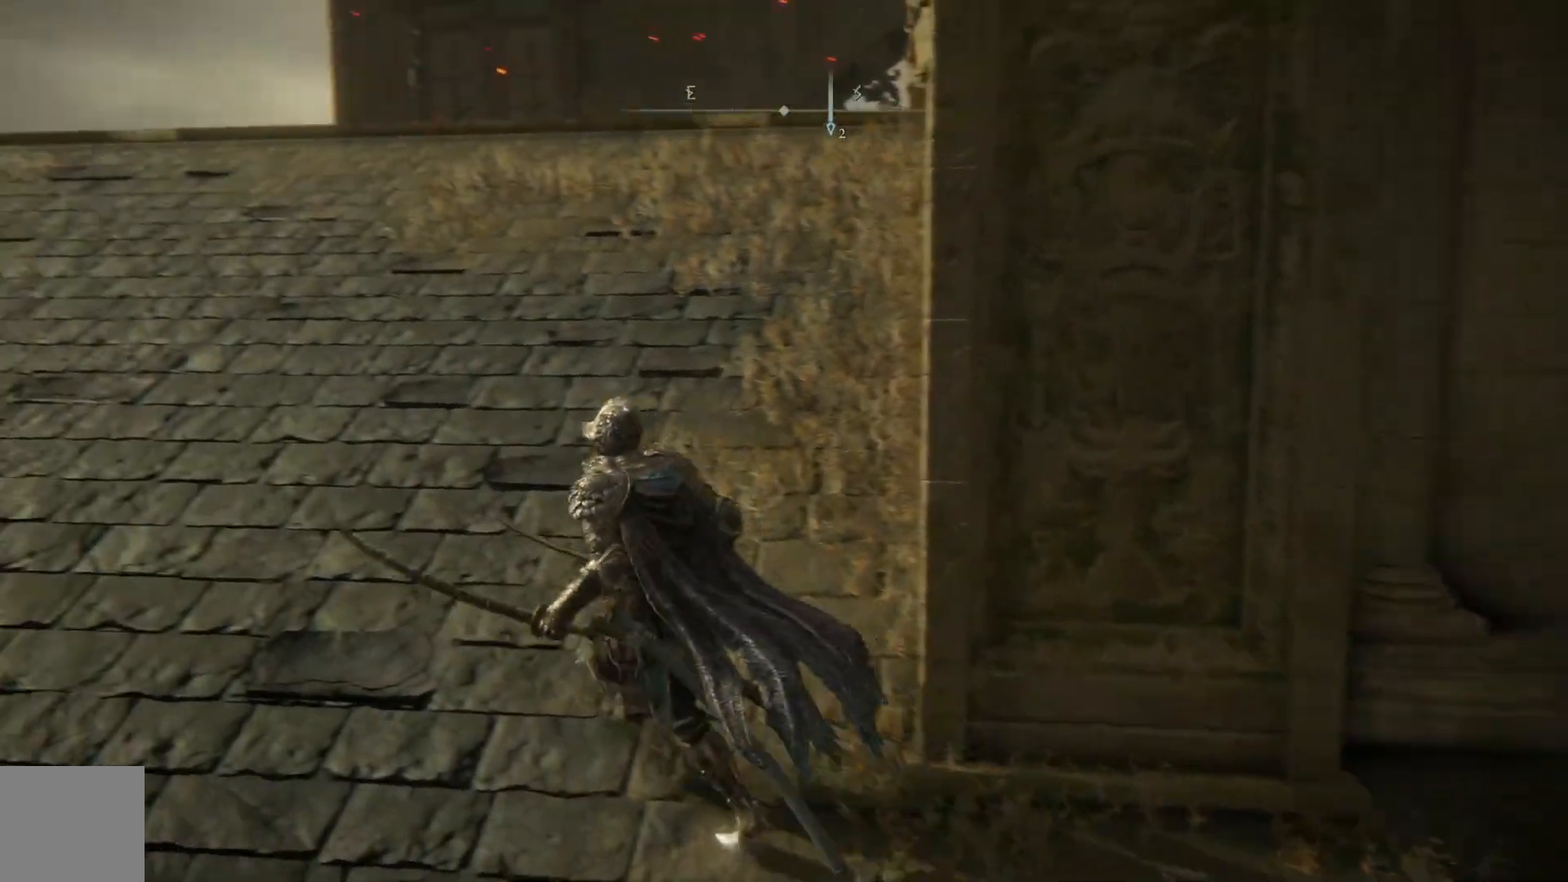
Gameplay with a controller (Xbox layout); each line is a JSON object with the inputs held at the frame after it. "events" lists button and stick changes between this image and that frame as [ms after this image, input, new state], when the widget could be followed in between.
{"buttons": [], "left_stick": "up-left", "right_stick": "center", "events": []}
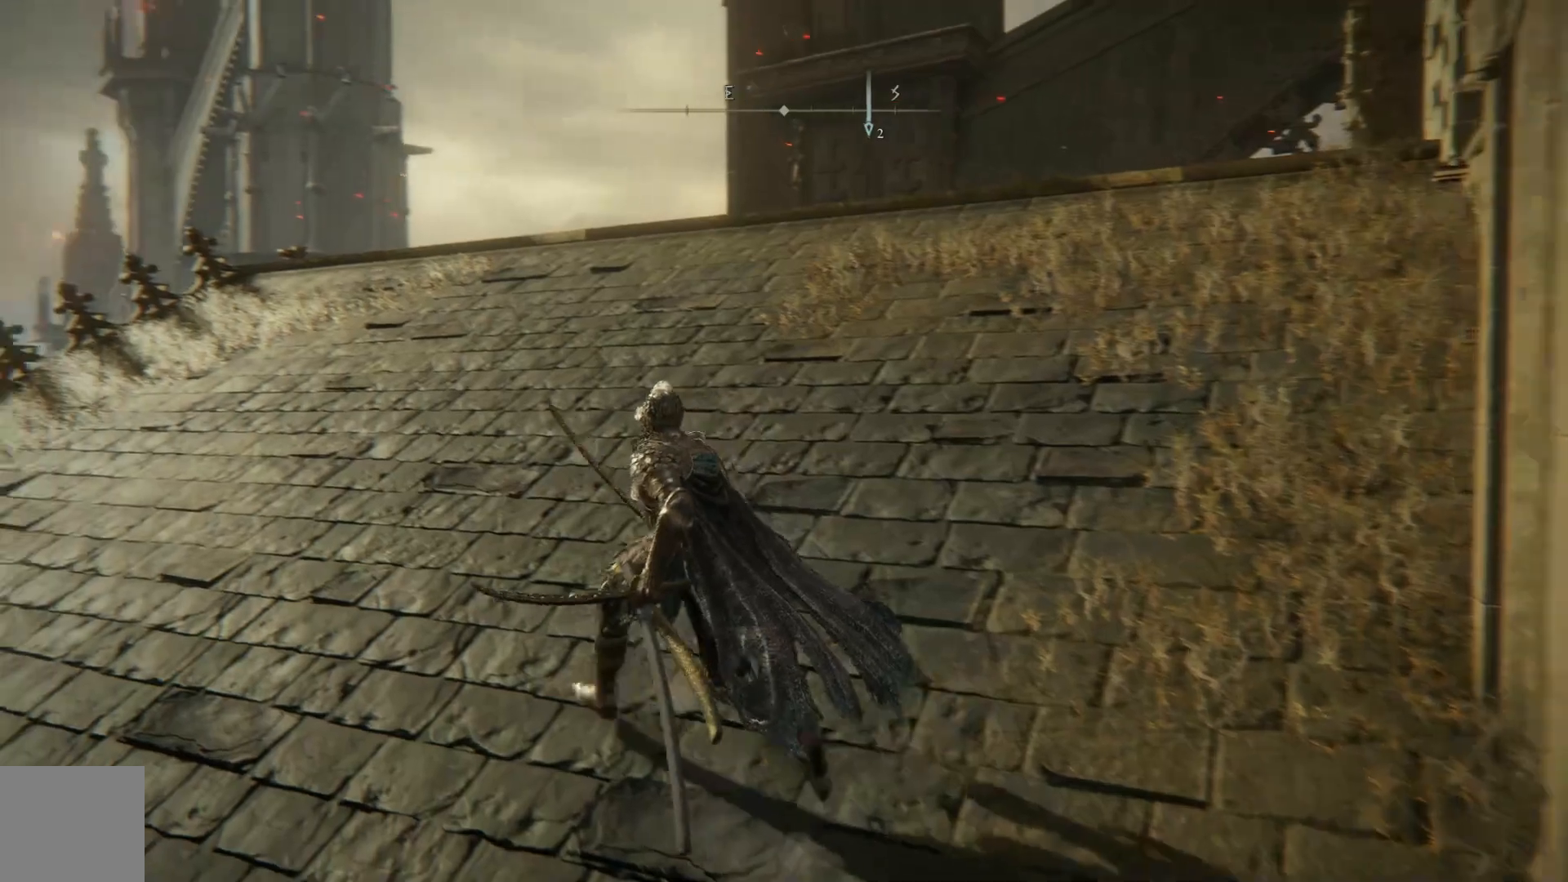
{"buttons": [], "left_stick": "up-left", "right_stick": "center", "events": []}
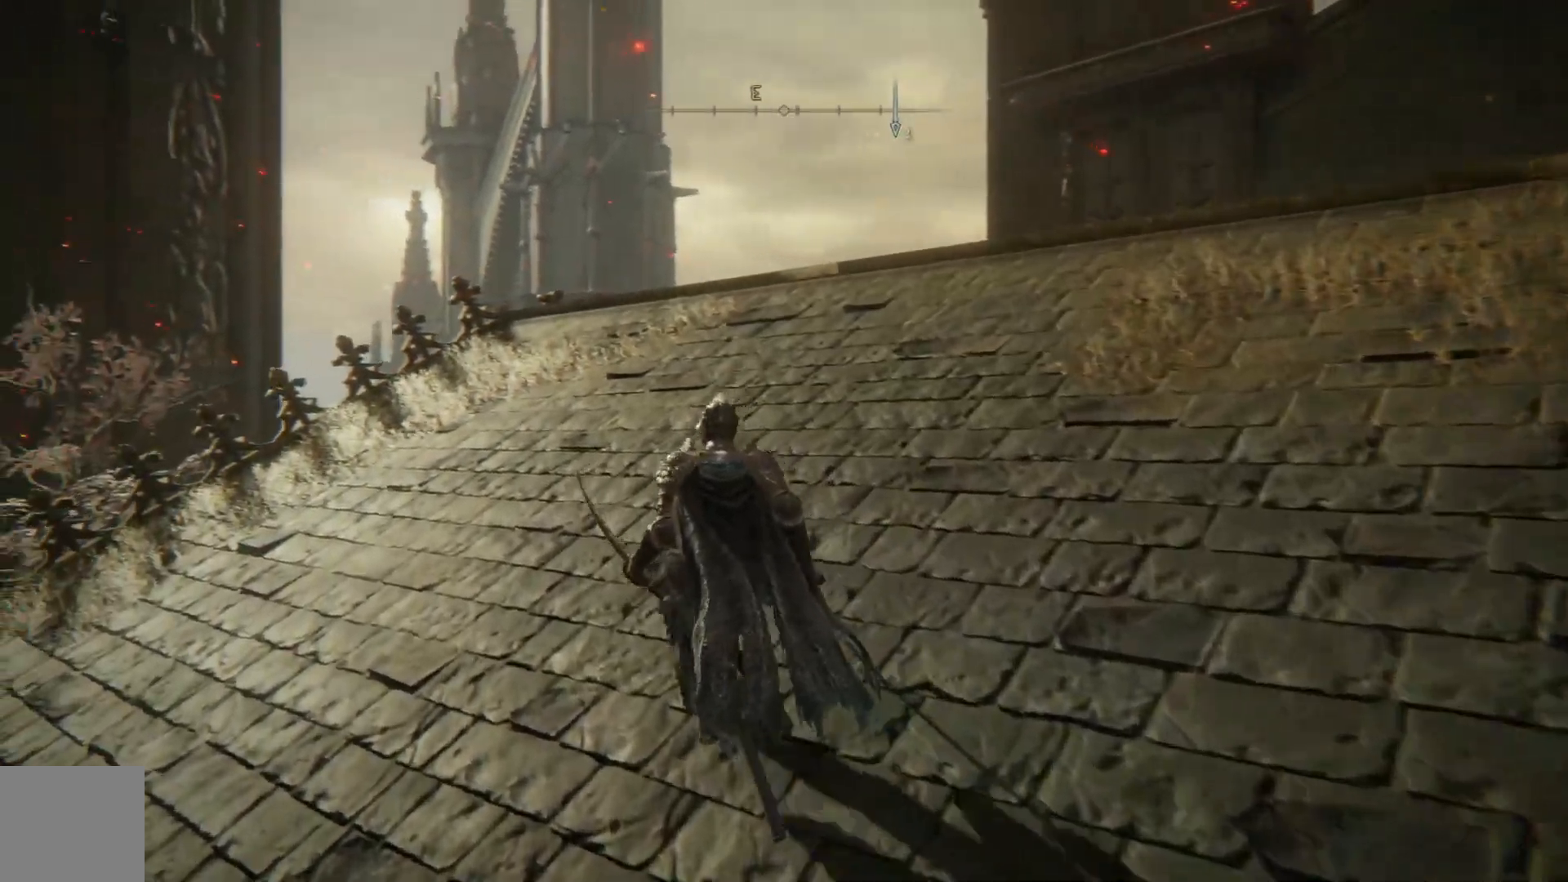
{"buttons": [], "left_stick": "up-left", "right_stick": "center", "events": []}
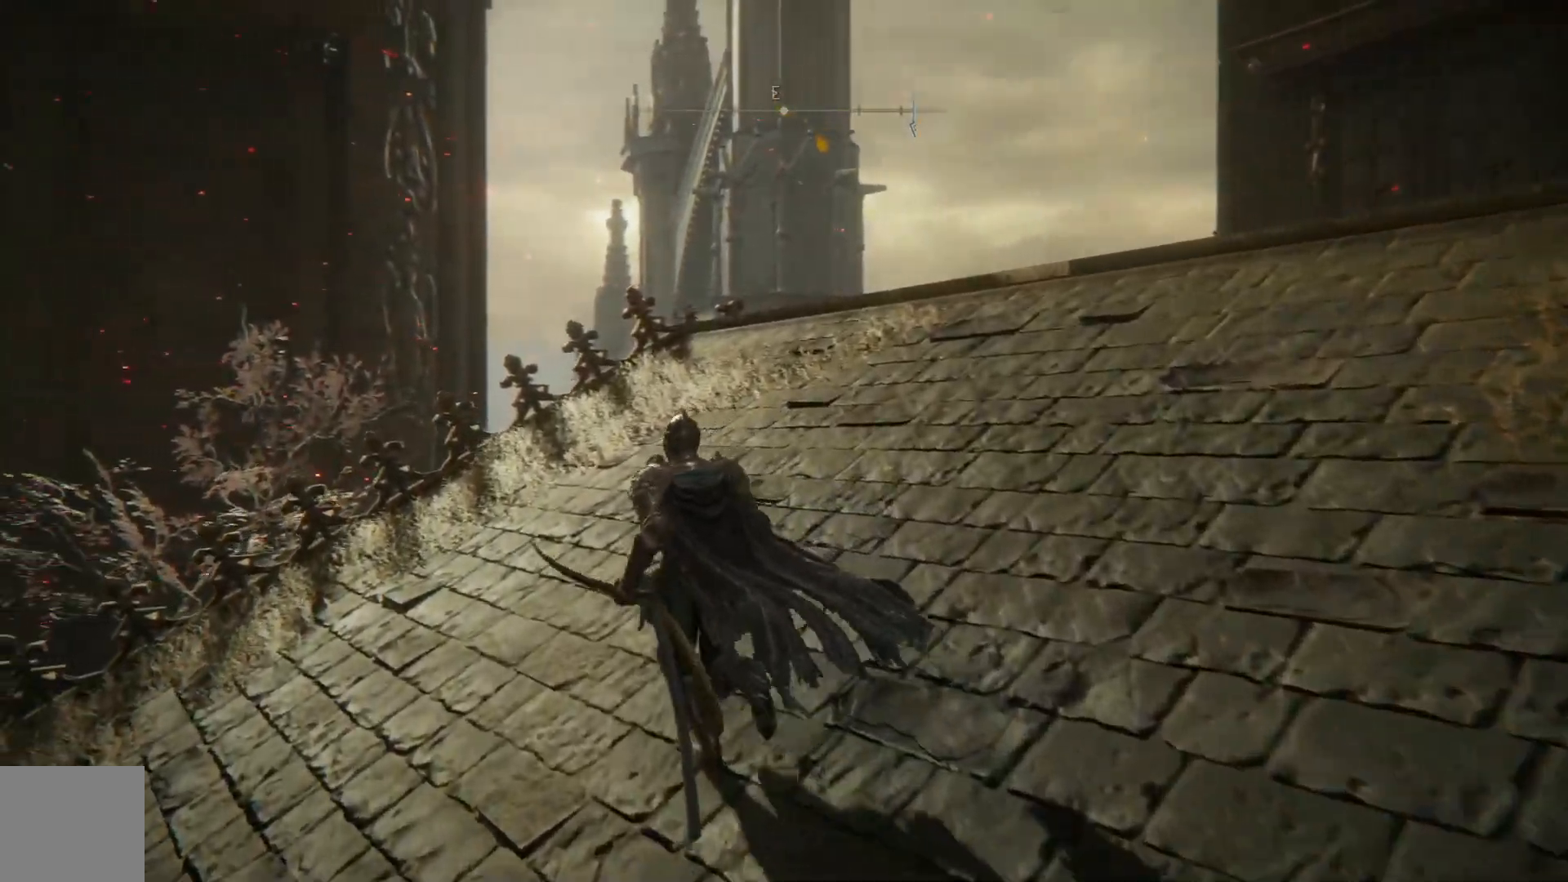
{"buttons": [], "left_stick": "up", "right_stick": "center", "events": [[250, "left_stick", "up"]]}
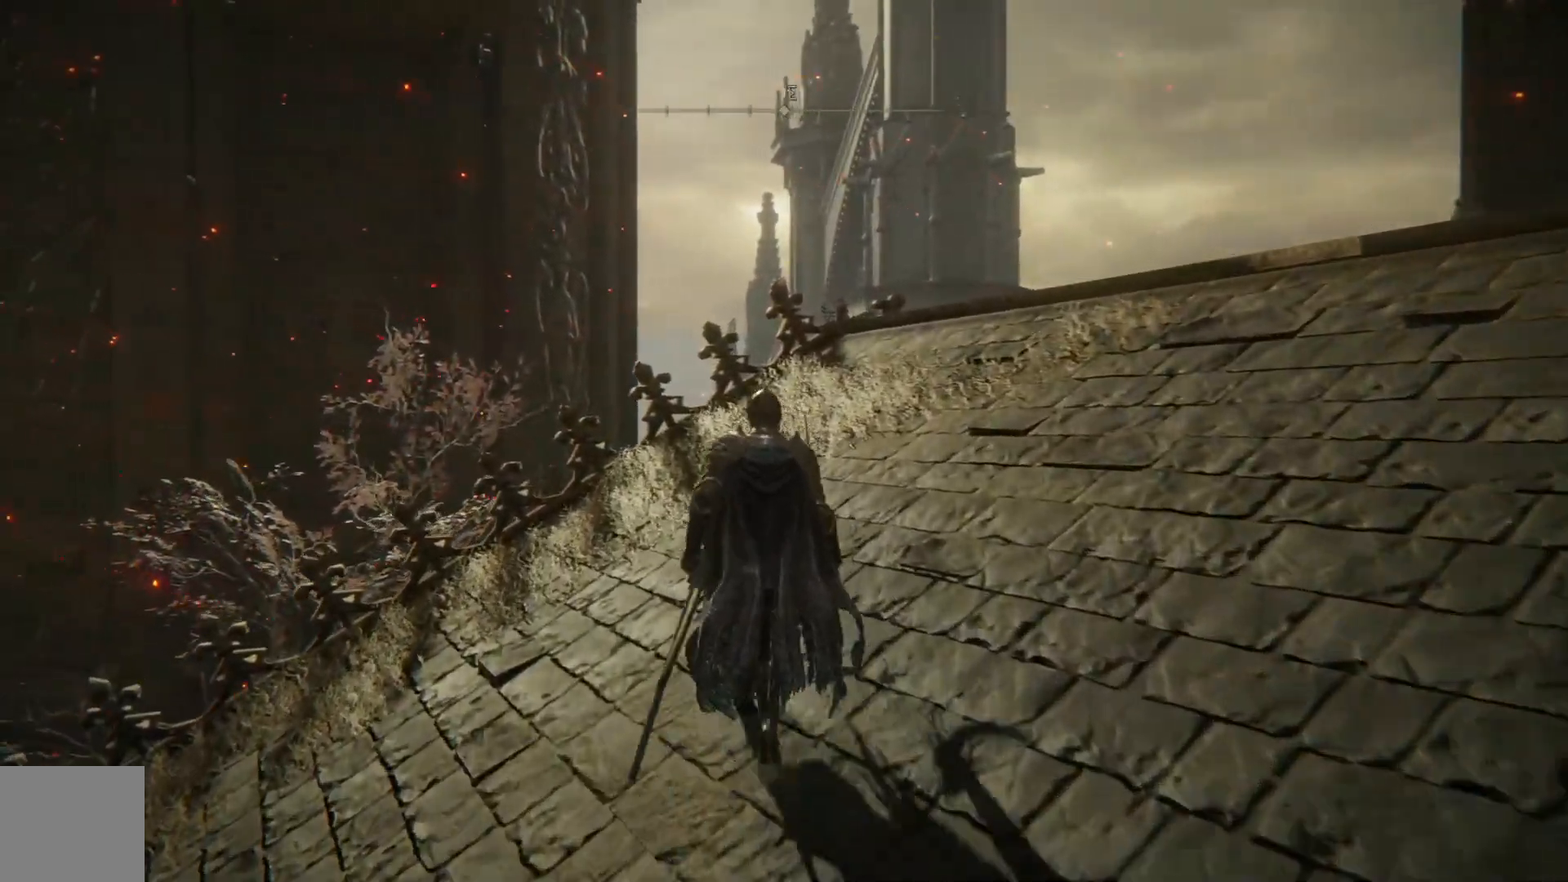
{"buttons": [], "left_stick": "up", "right_stick": "down-right", "events": [[383, "right_stick", "down"], [500, "right_stick", "down-right"]]}
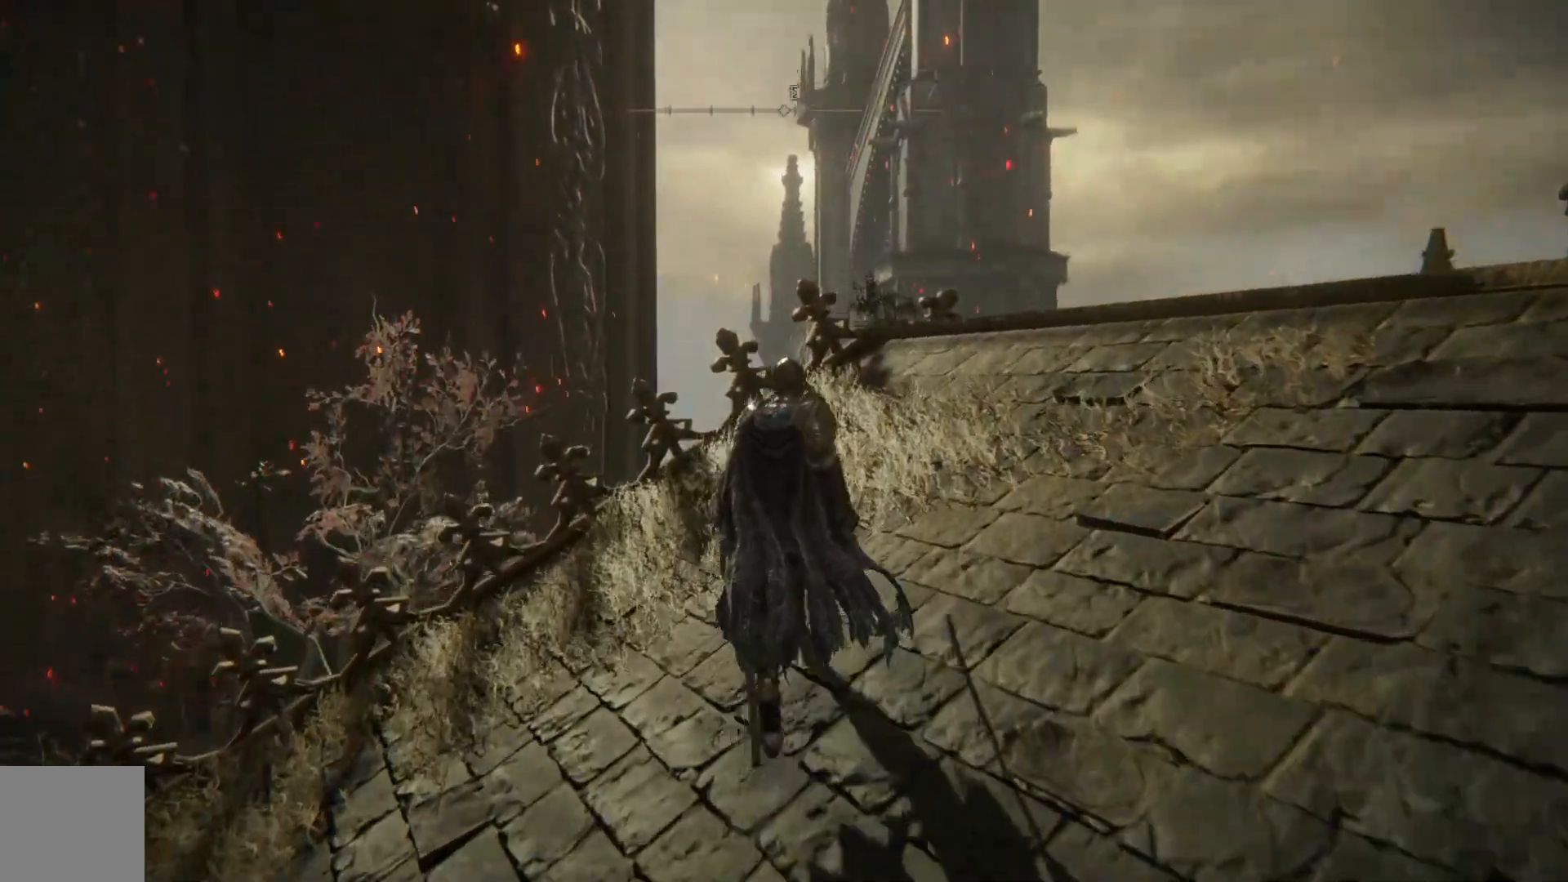
{"buttons": [], "left_stick": "up", "right_stick": "down", "events": [[367, "right_stick", "down"]]}
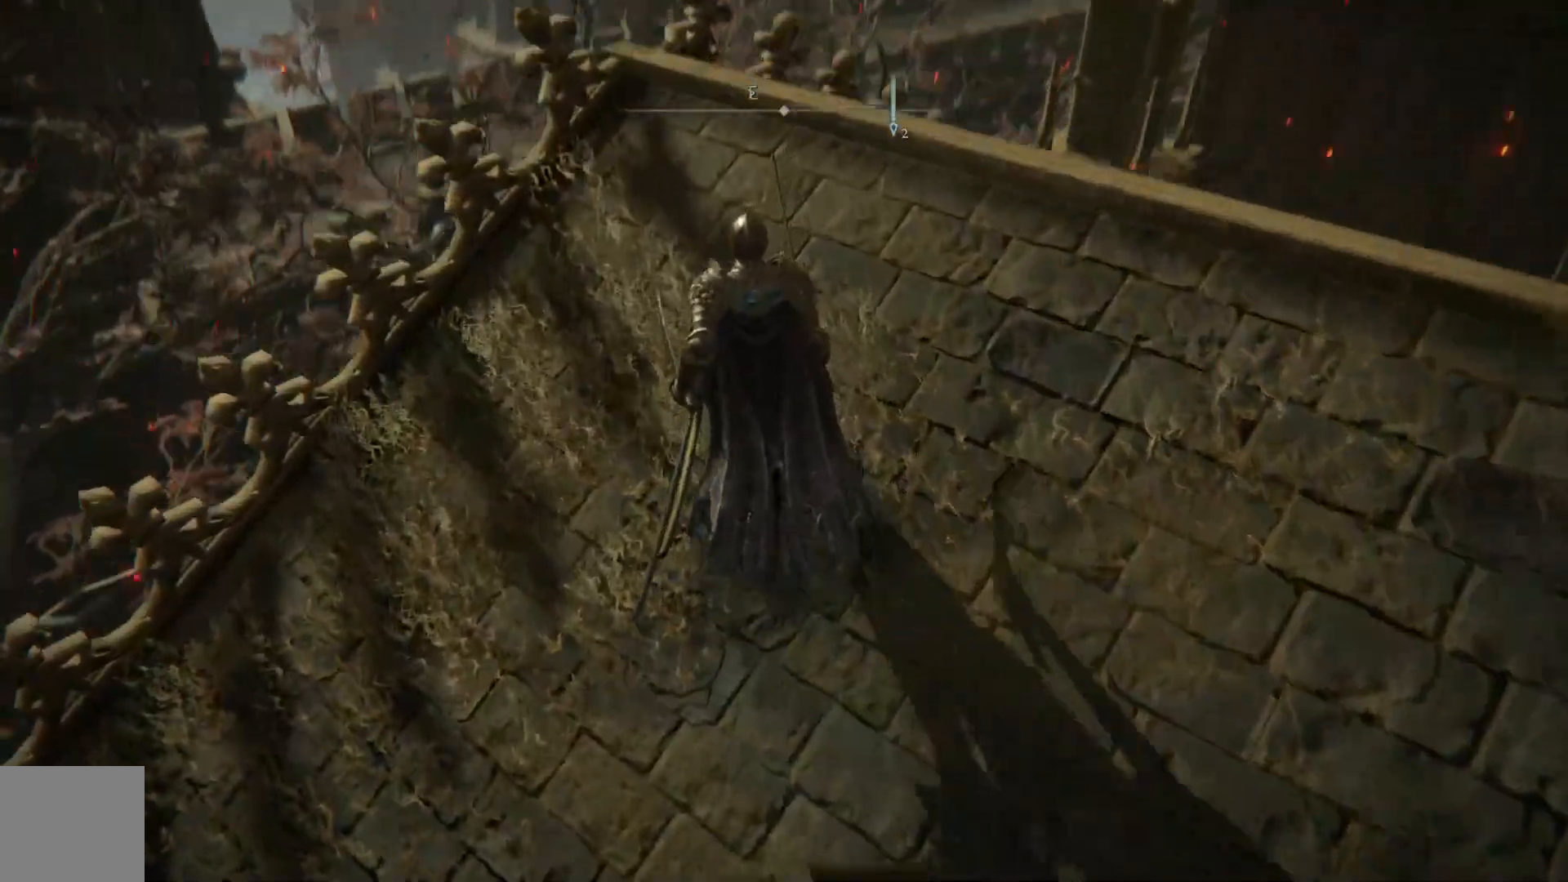
{"buttons": [], "left_stick": "up-right", "right_stick": "down", "events": [[67, "right_stick", "center"], [267, "right_stick", "down"], [350, "left_stick", "up-right"]]}
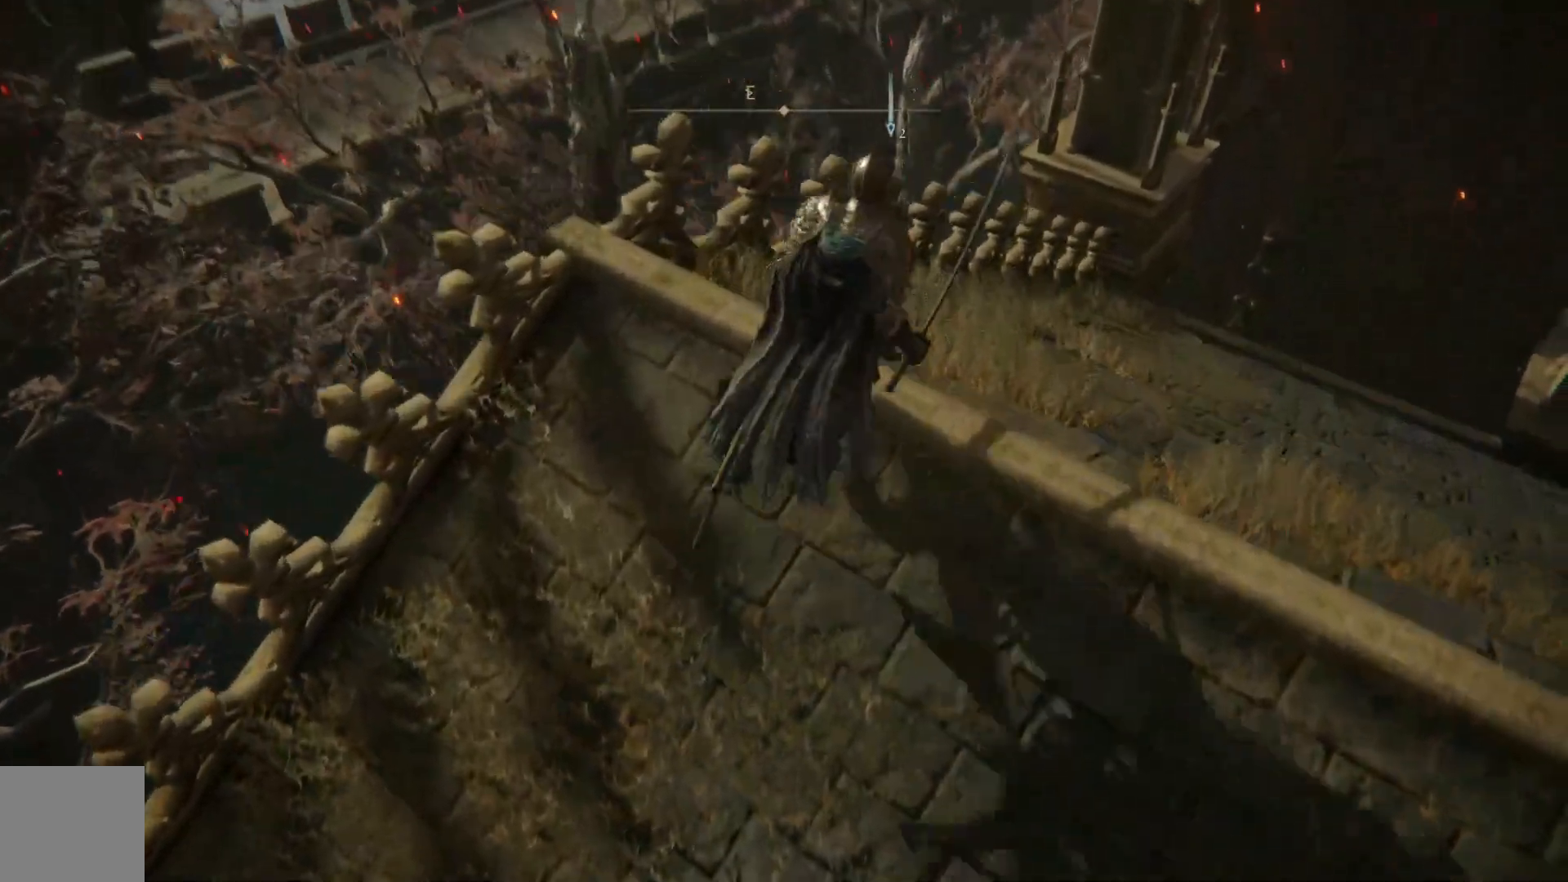
{"buttons": [], "left_stick": "up", "right_stick": "center", "events": [[217, "left_stick", "up"], [350, "right_stick", "down-right"], [467, "right_stick", "center"]]}
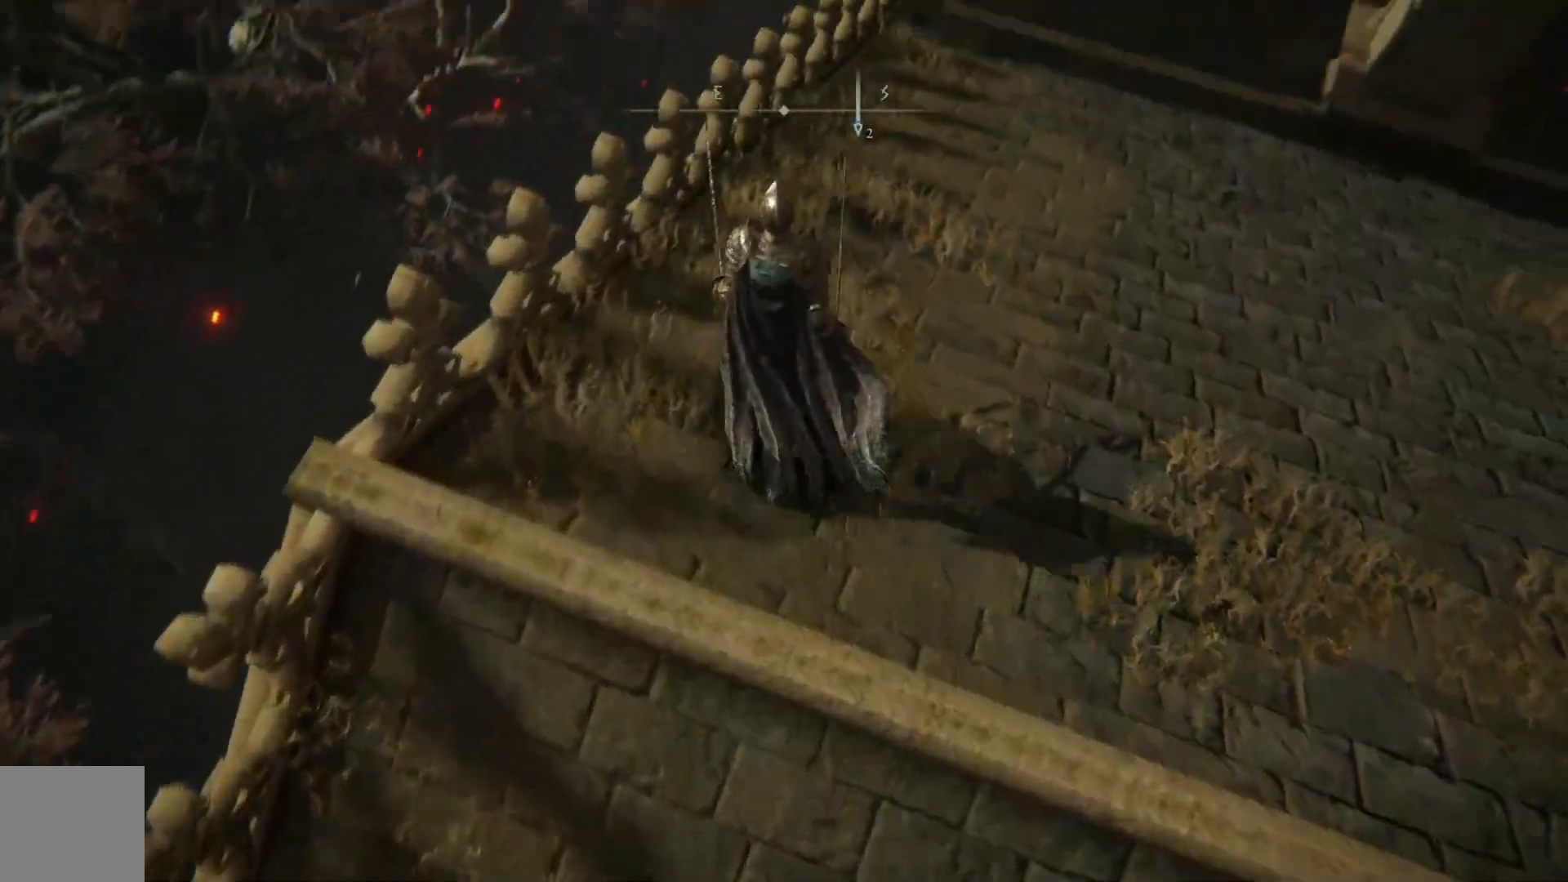
{"buttons": [], "left_stick": "up", "right_stick": "up-right", "events": [[167, "right_stick", "up-right"]]}
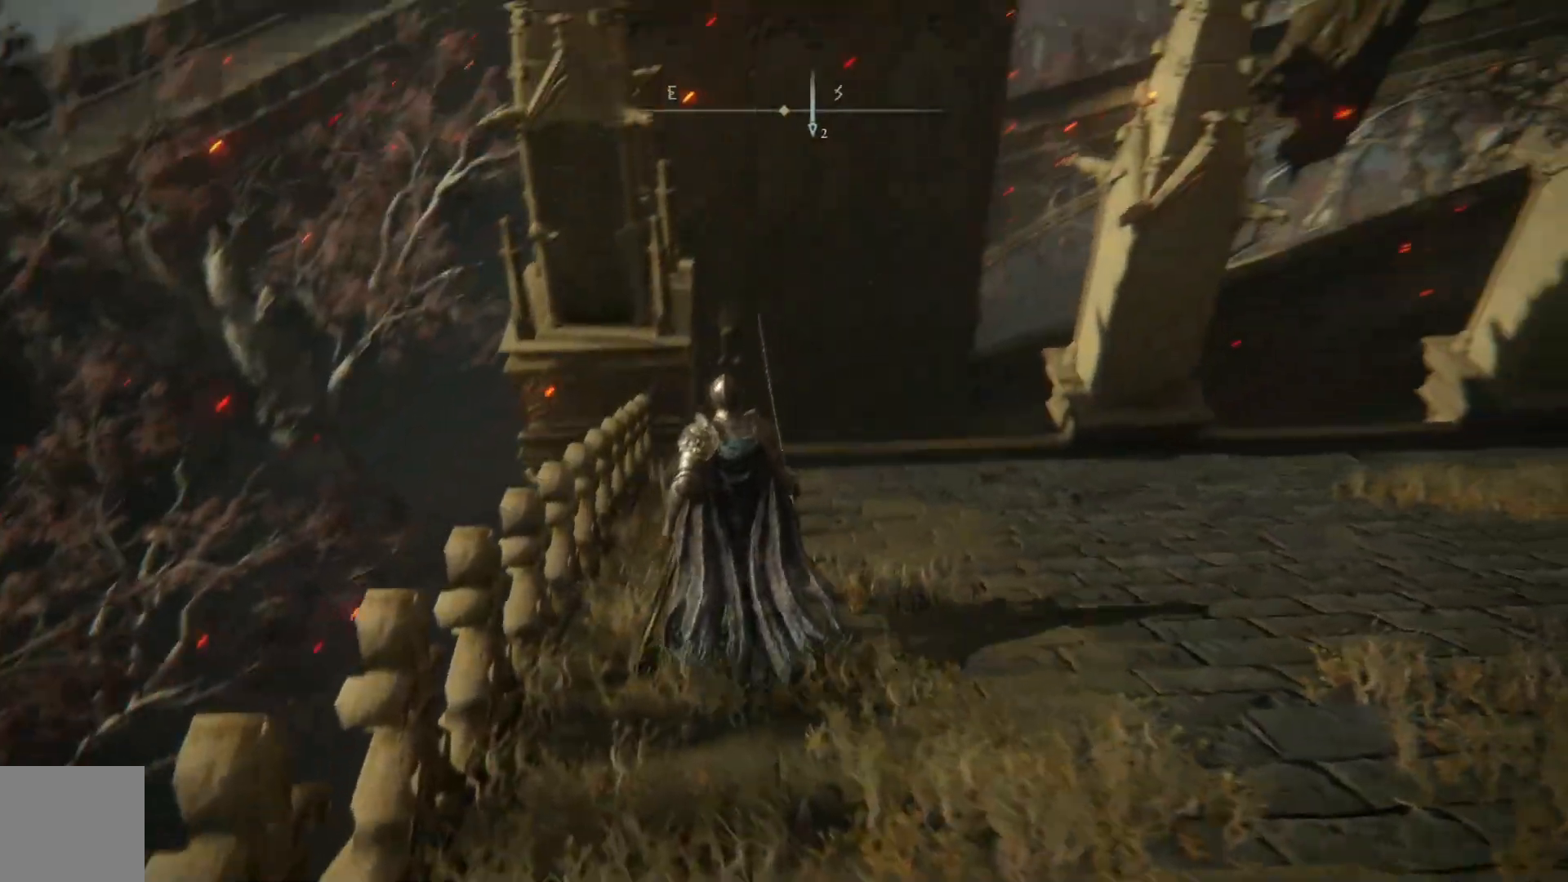
{"buttons": [], "left_stick": "up", "right_stick": "down-right", "events": [[33, "right_stick", "center"], [417, "right_stick", "down-right"]]}
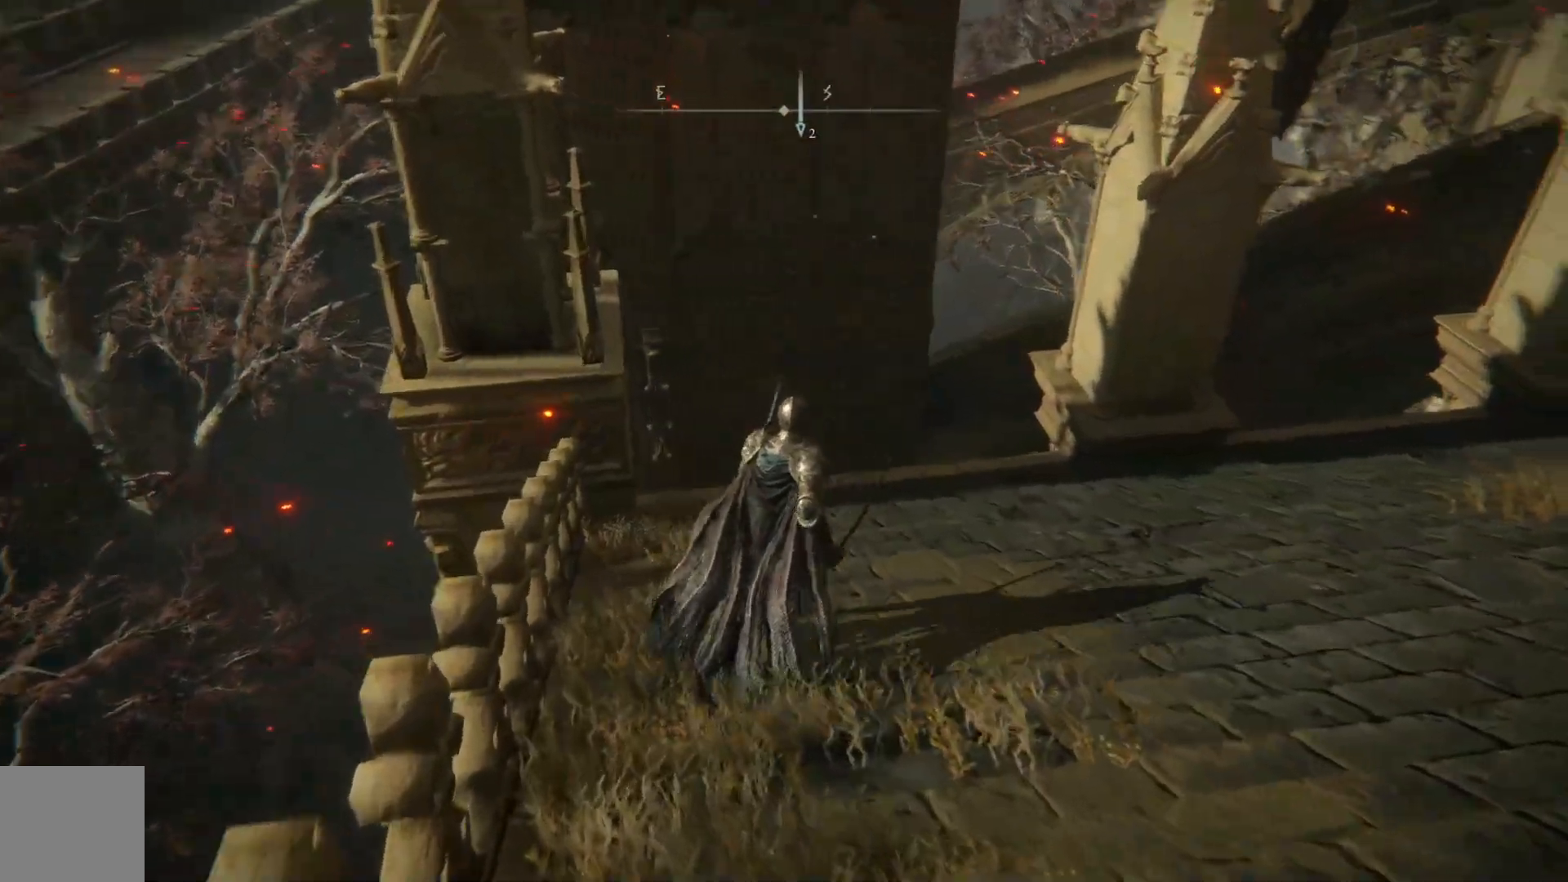
{"buttons": [], "left_stick": "up", "right_stick": "center", "events": [[300, "right_stick", "center"]]}
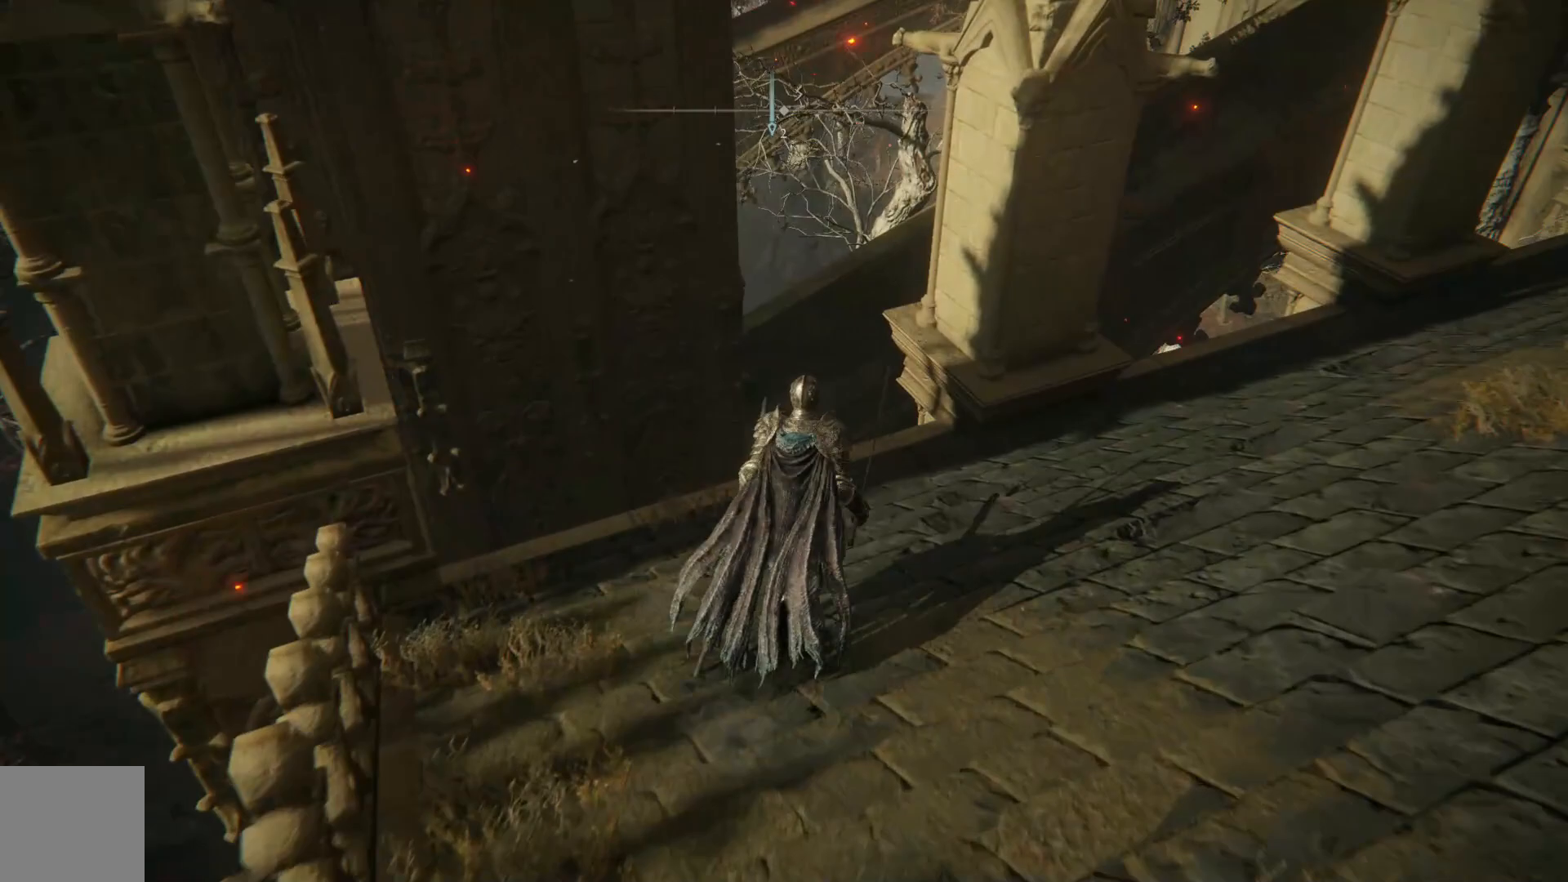
{"buttons": [], "left_stick": "center", "right_stick": "down-right", "events": [[167, "right_stick", "down-right"], [433, "left_stick", "center"]]}
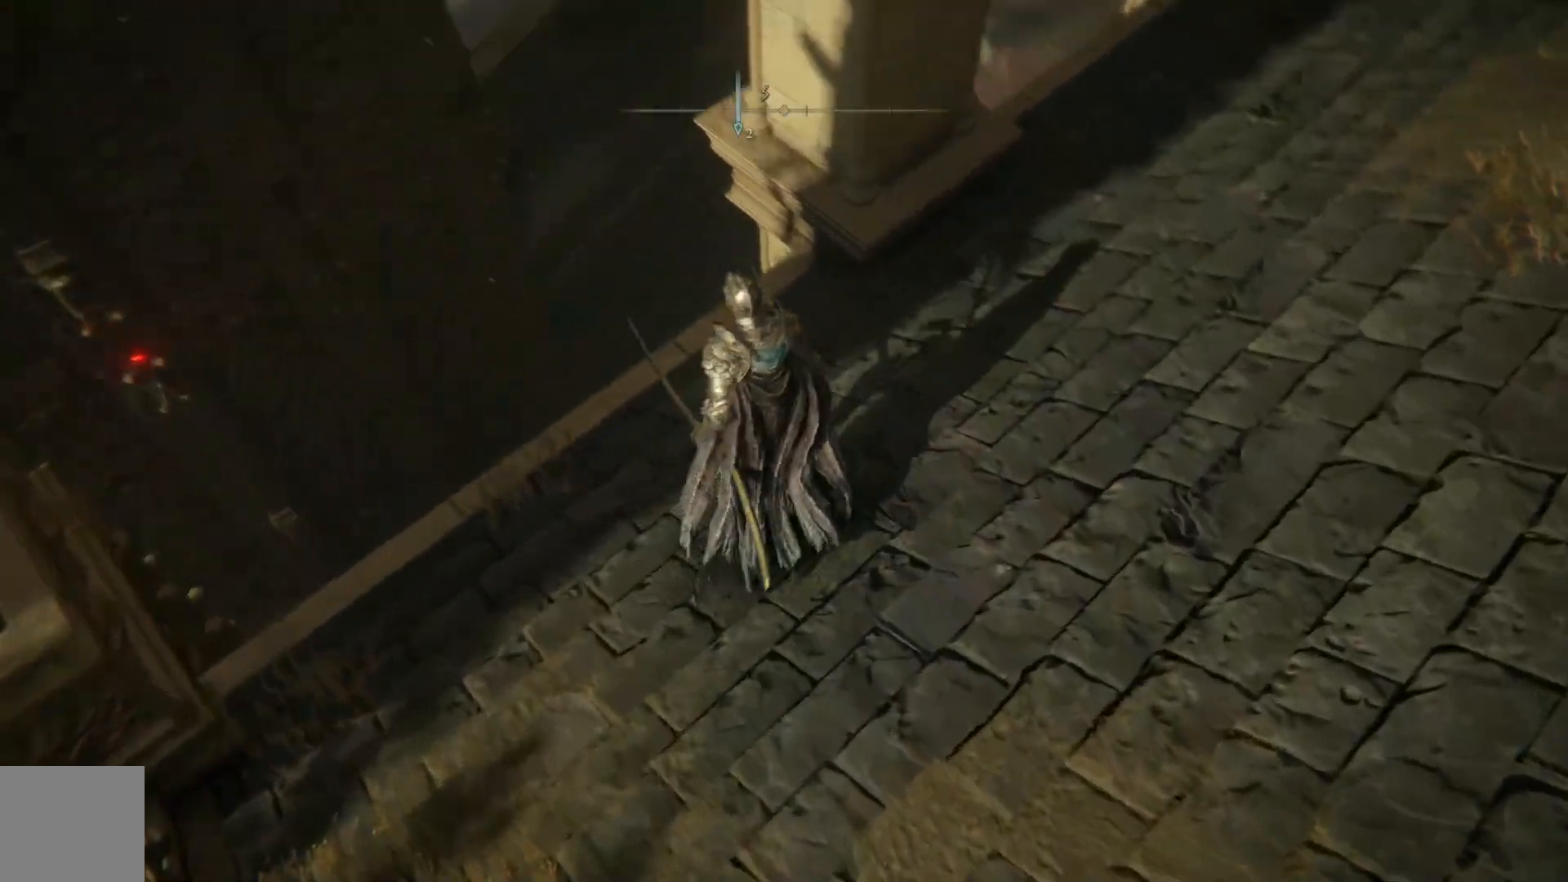
{"buttons": [], "left_stick": "down-left", "right_stick": "down-right", "events": [[333, "left_stick", "down-left"]]}
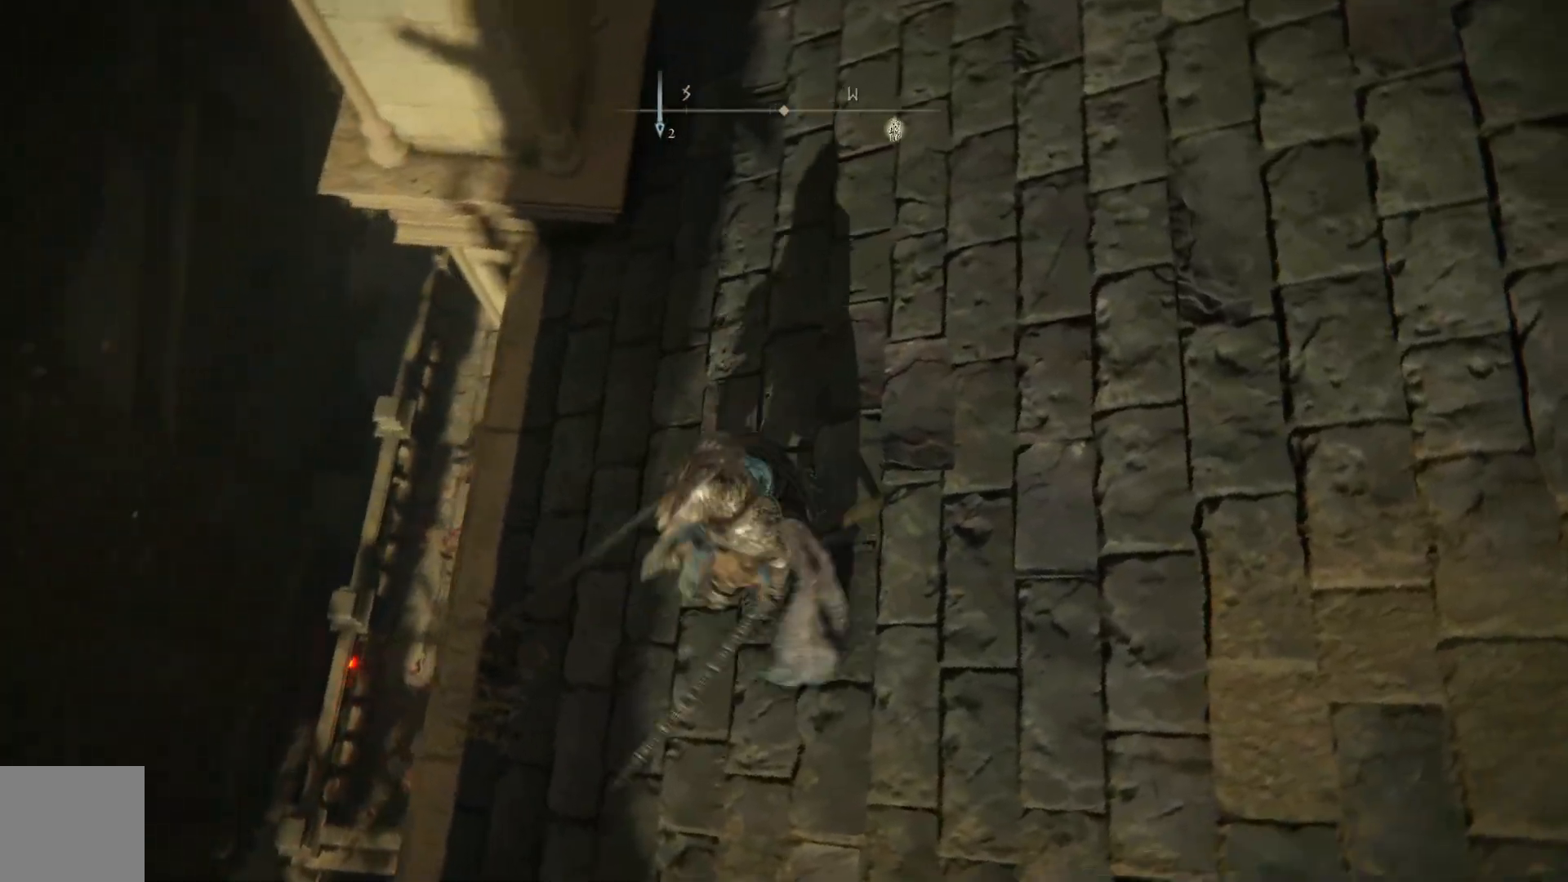
{"buttons": [], "left_stick": "left", "right_stick": "center", "events": [[133, "left_stick", "center"], [350, "left_stick", "left"], [400, "right_stick", "center"]]}
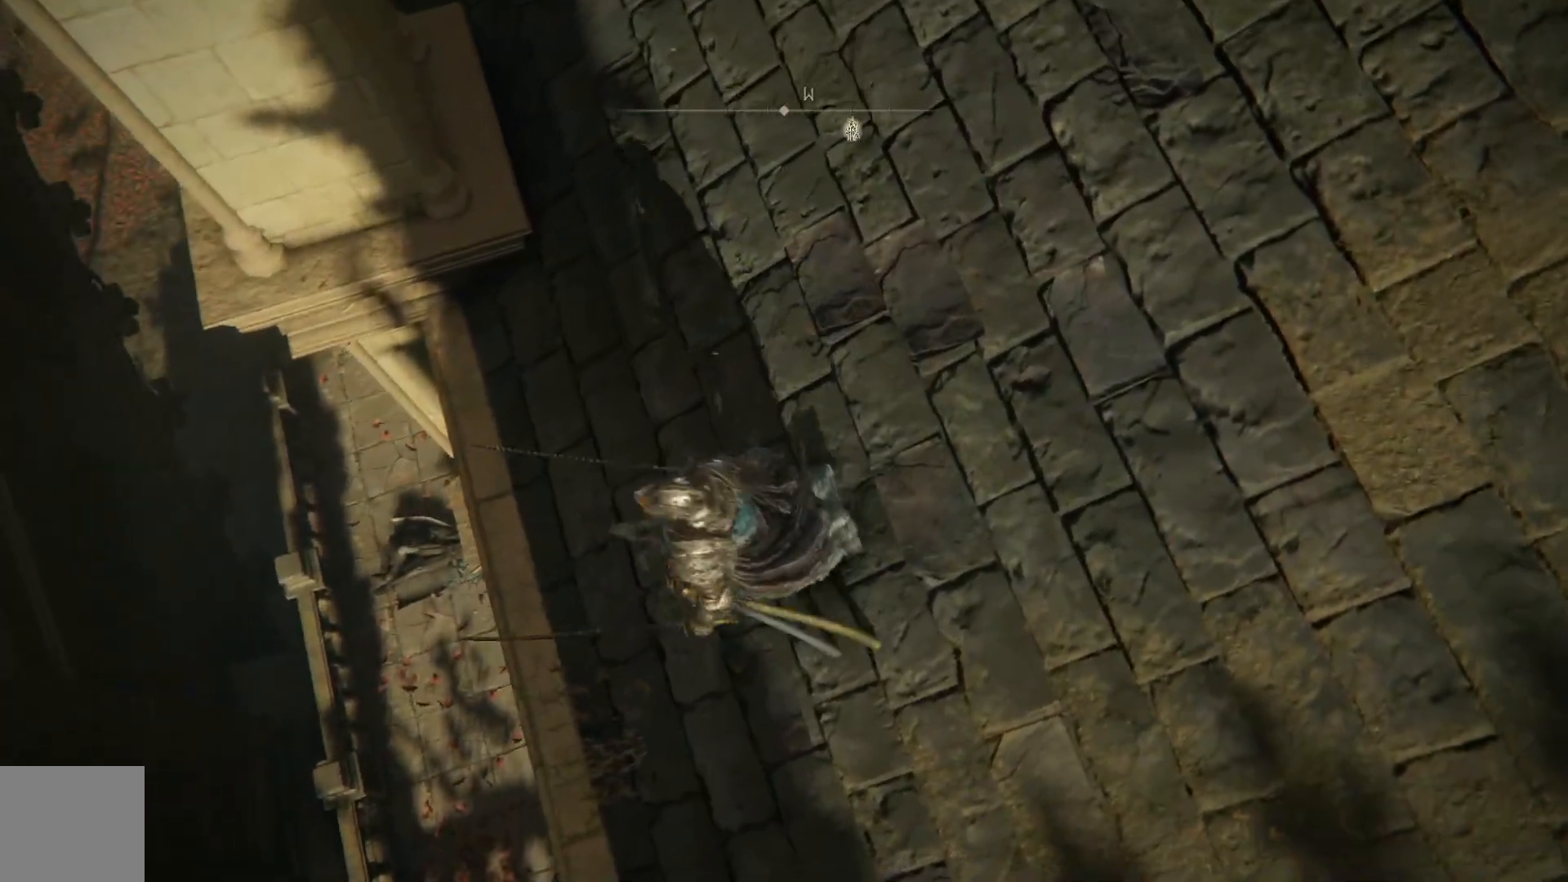
{"buttons": [], "left_stick": "up", "right_stick": "center", "events": [[350, "left_stick", "up-left"], [450, "left_stick", "up"]]}
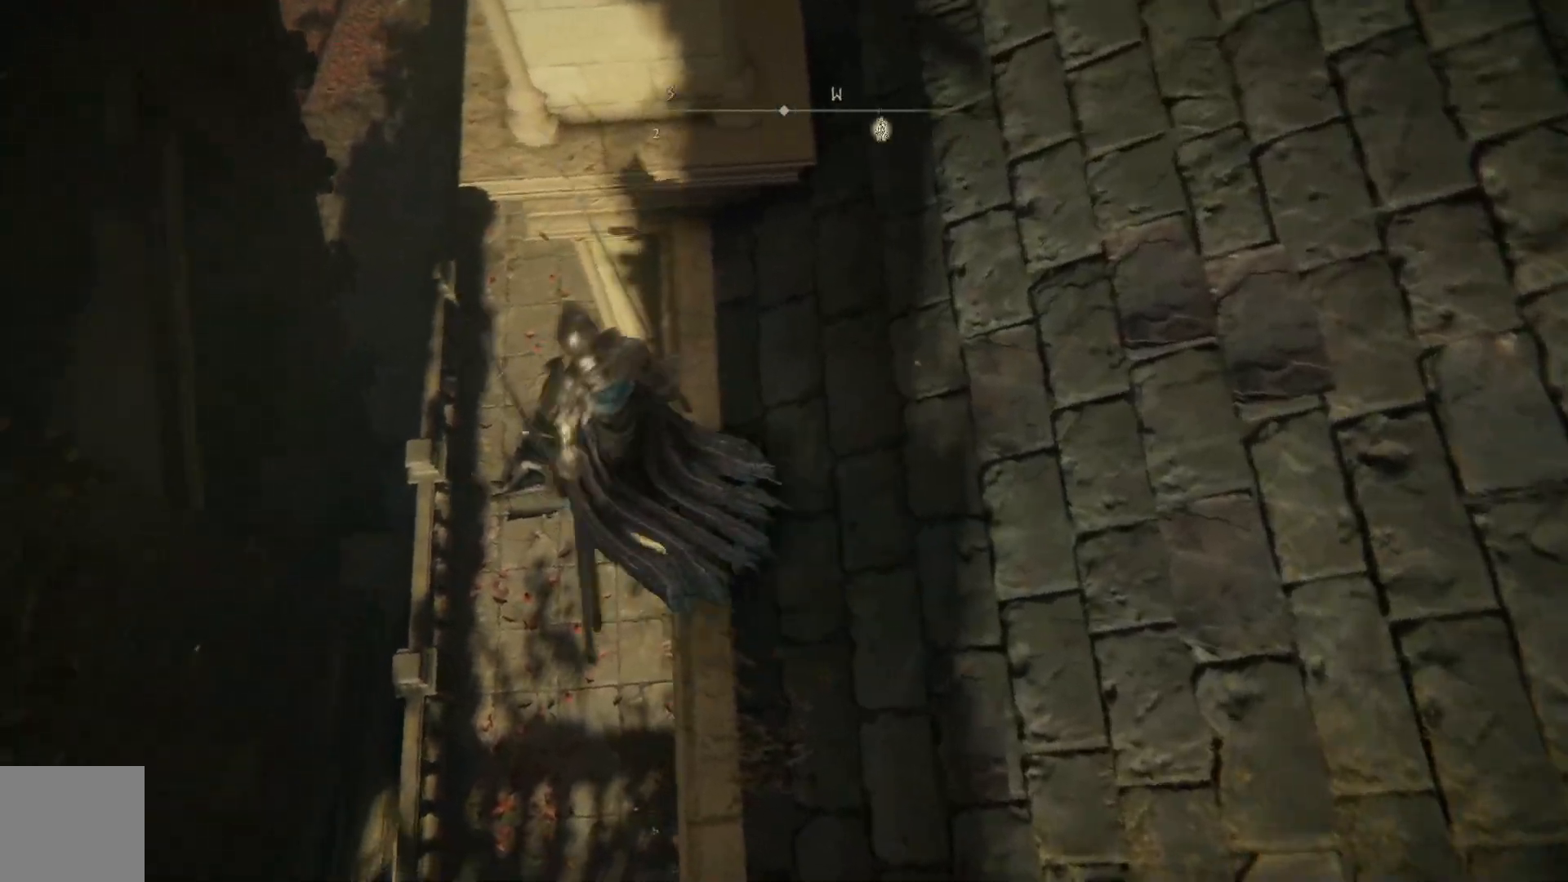
{"buttons": [], "left_stick": "up-left", "right_stick": "center", "events": [[50, "left_stick", "up-right"], [300, "left_stick", "up"], [417, "left_stick", "up-left"]]}
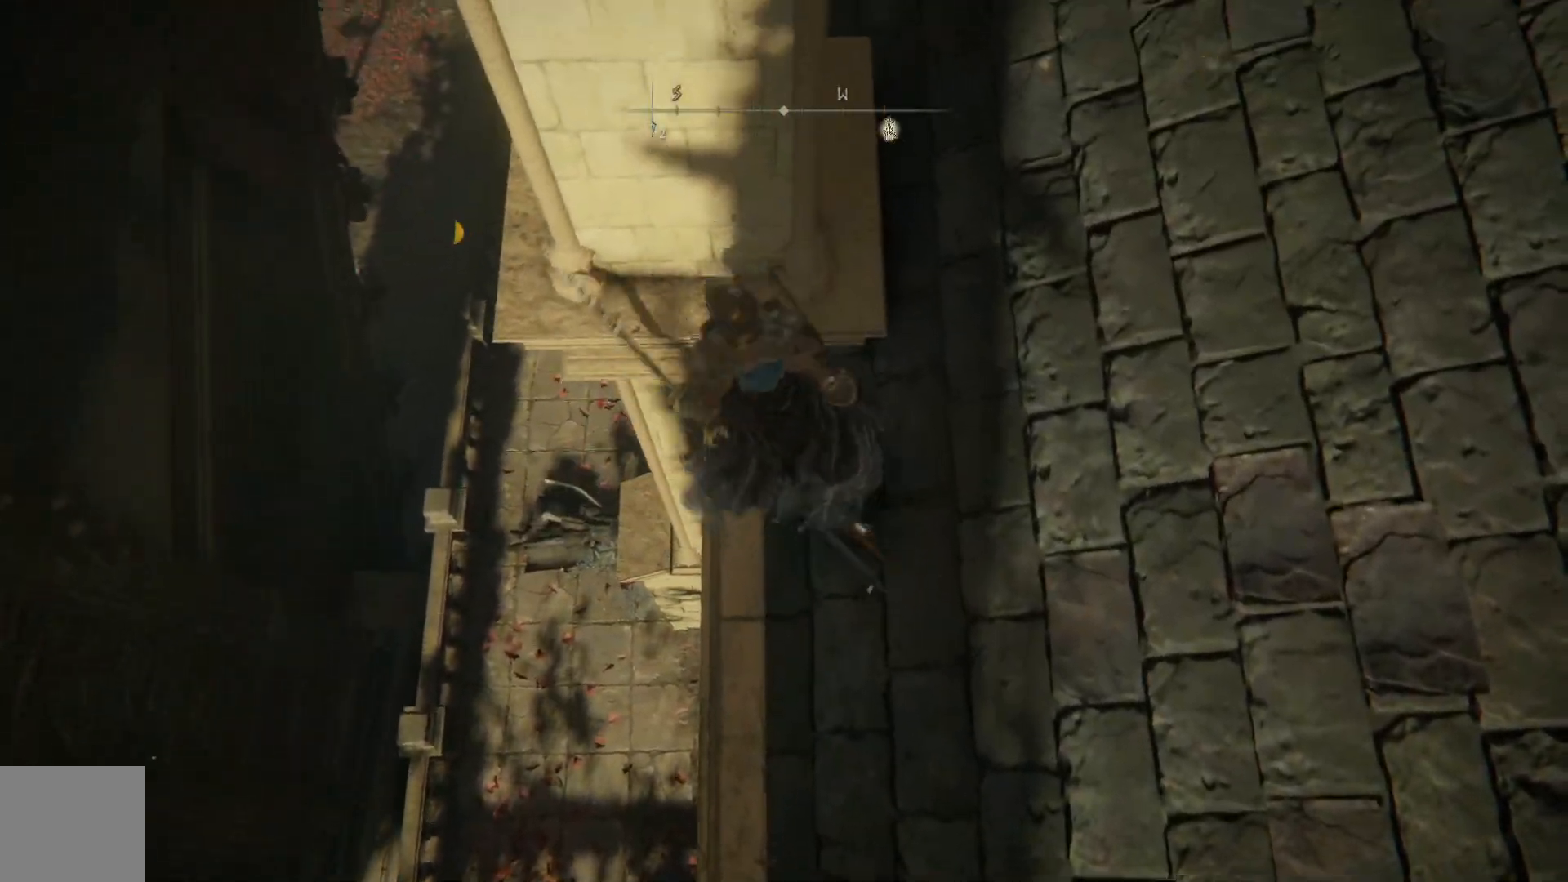
{"buttons": [], "left_stick": "up-right", "right_stick": "center", "events": [[250, "left_stick", "up"], [350, "left_stick", "up-right"]]}
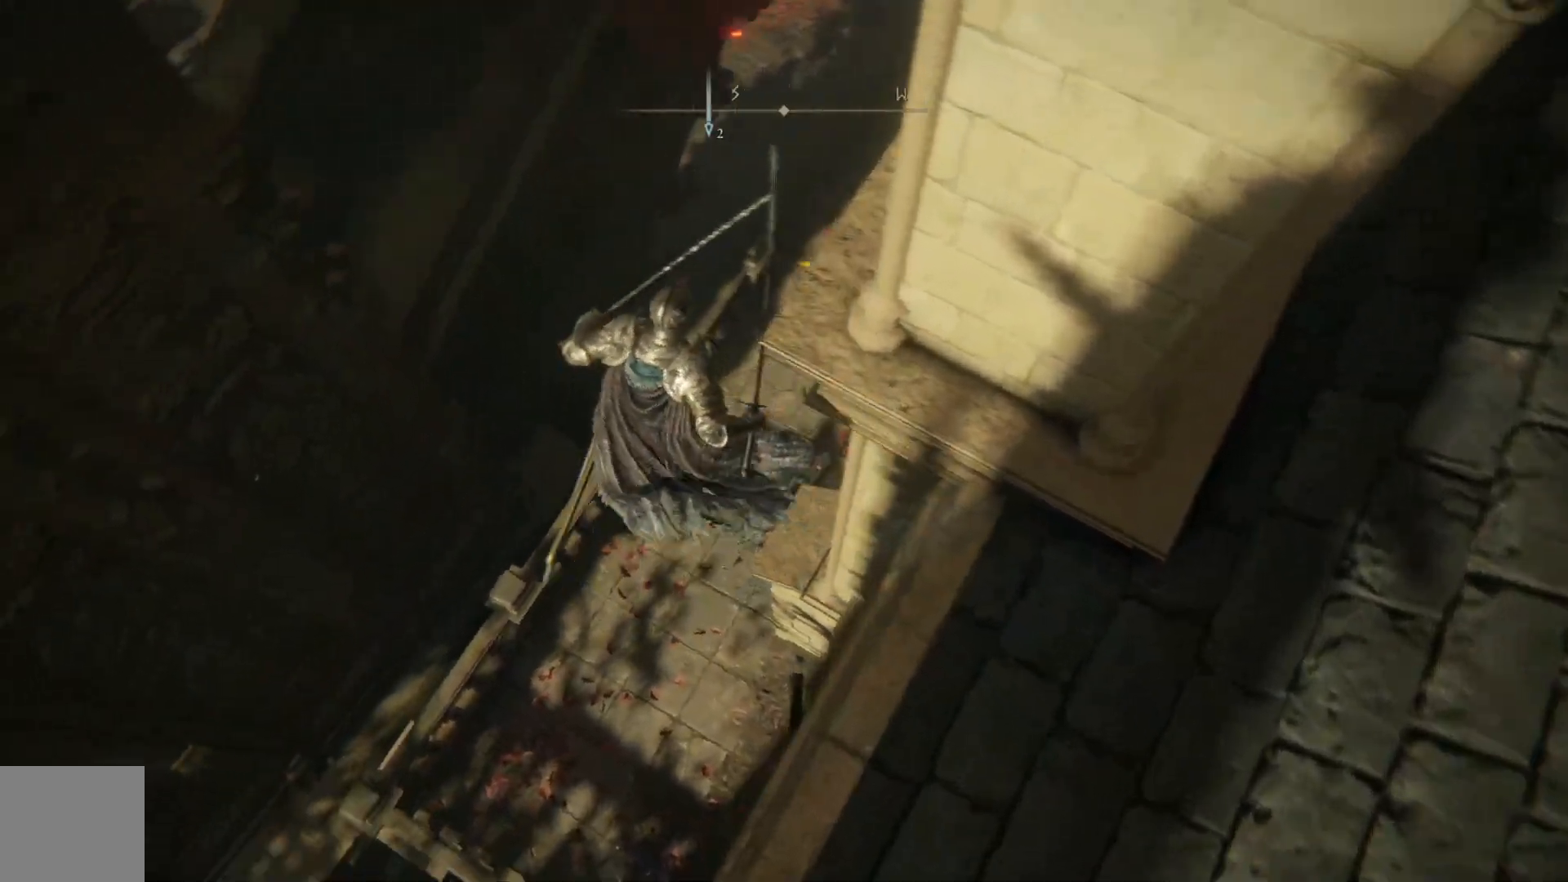
{"buttons": [], "left_stick": "up-right", "right_stick": "right", "events": [[200, "right_stick", "right"]]}
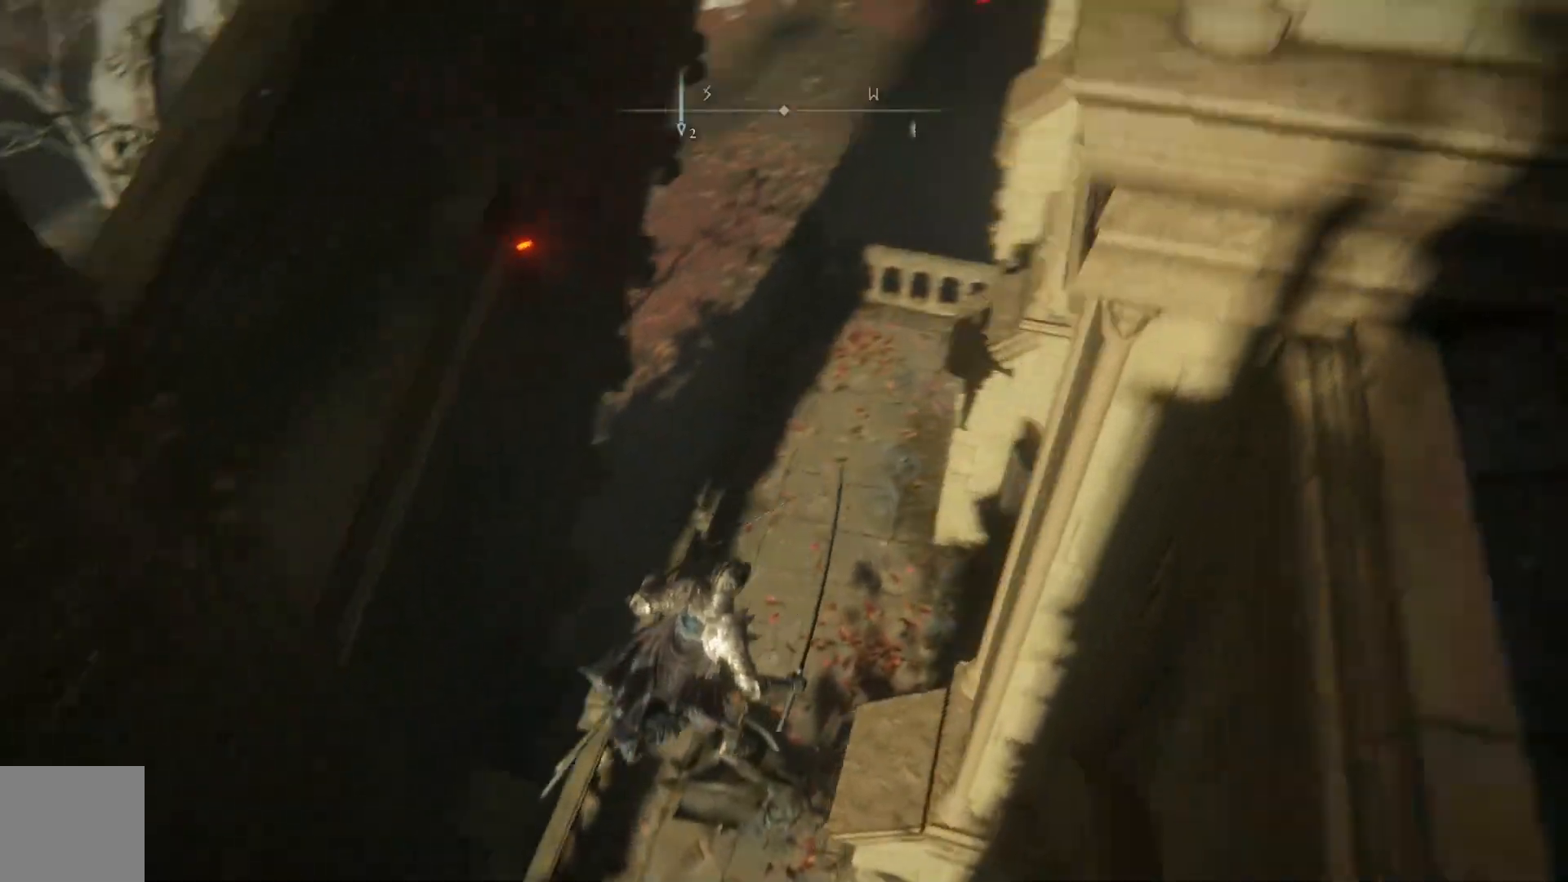
{"buttons": [], "left_stick": "up-left", "right_stick": "center", "events": [[117, "right_stick", "up-right"], [150, "left_stick", "up"], [300, "left_stick", "up-left"], [483, "right_stick", "center"]]}
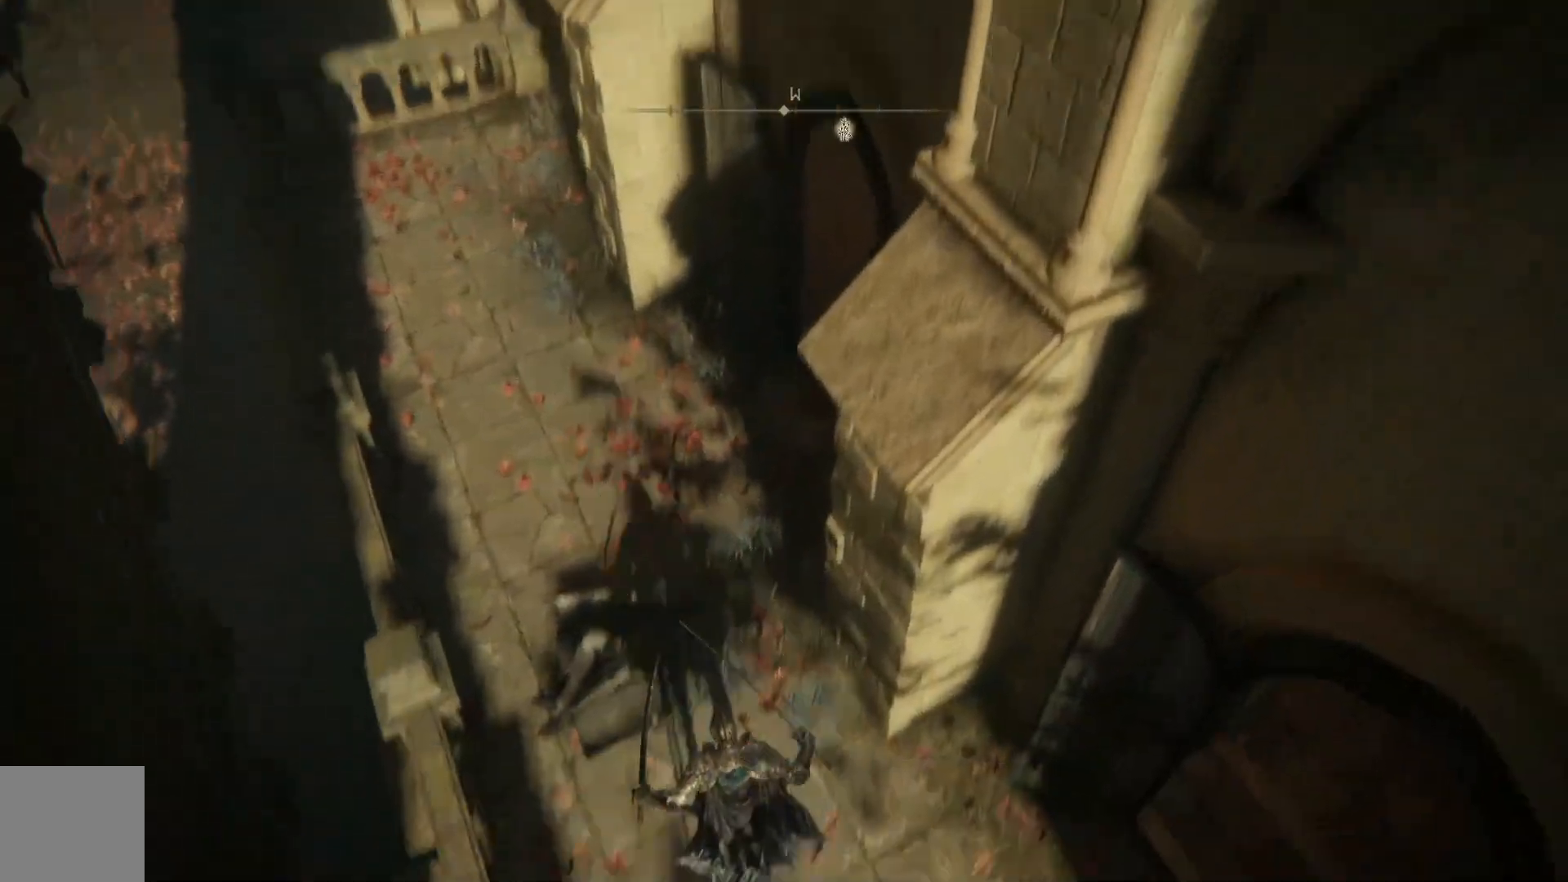
{"buttons": [], "left_stick": "center", "right_stick": "up-right", "events": [[83, "left_stick", "center"], [267, "right_stick", "up"], [467, "right_stick", "up-right"]]}
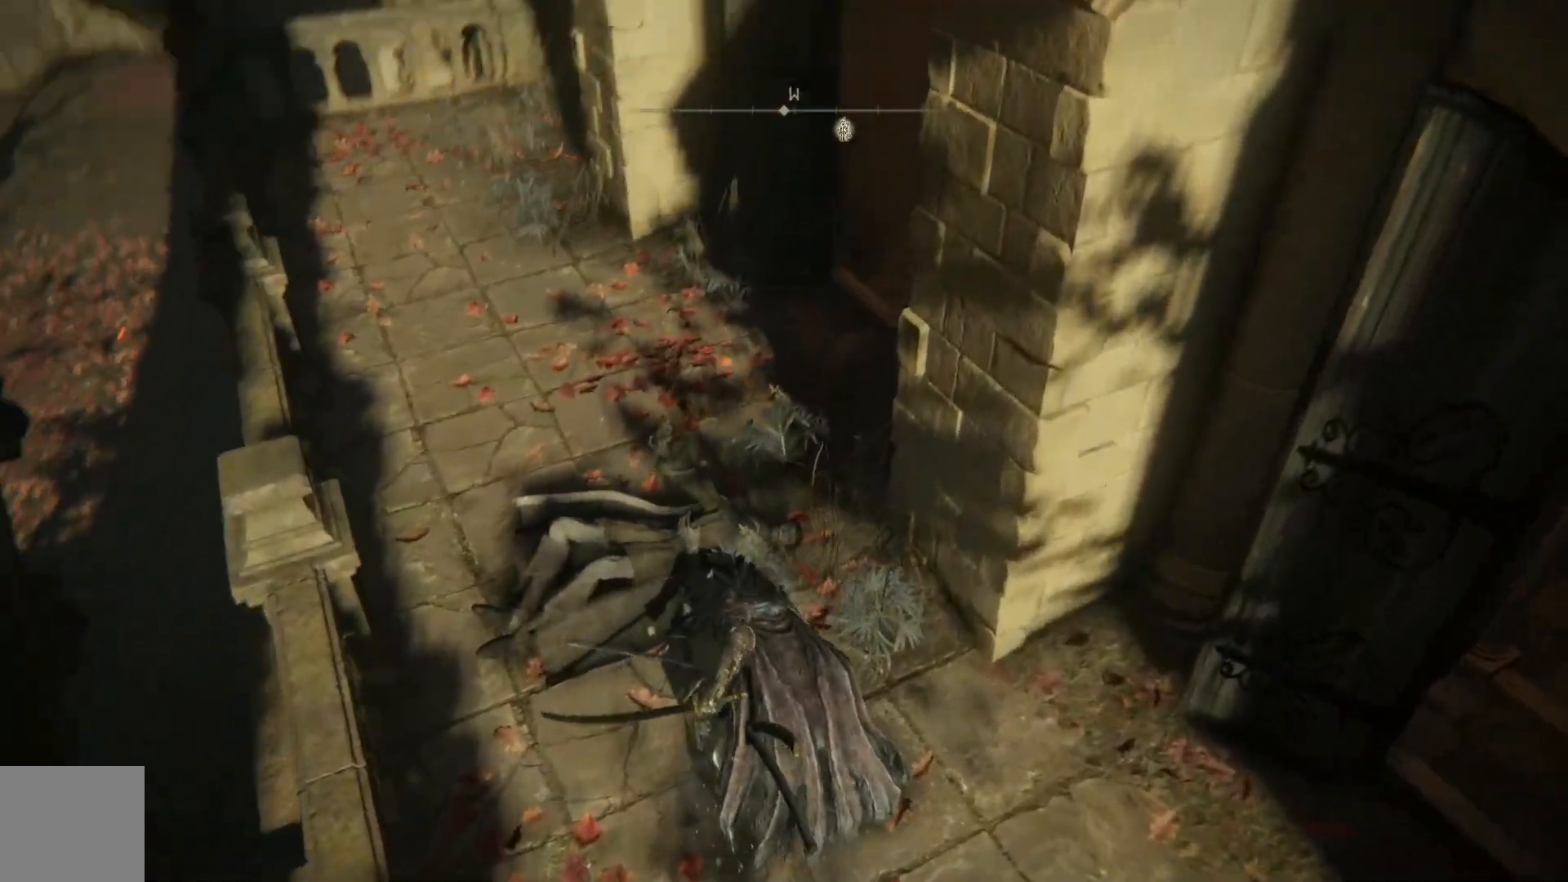
{"buttons": [], "left_stick": "right", "right_stick": "right", "events": [[333, "left_stick", "right"], [467, "right_stick", "right"]]}
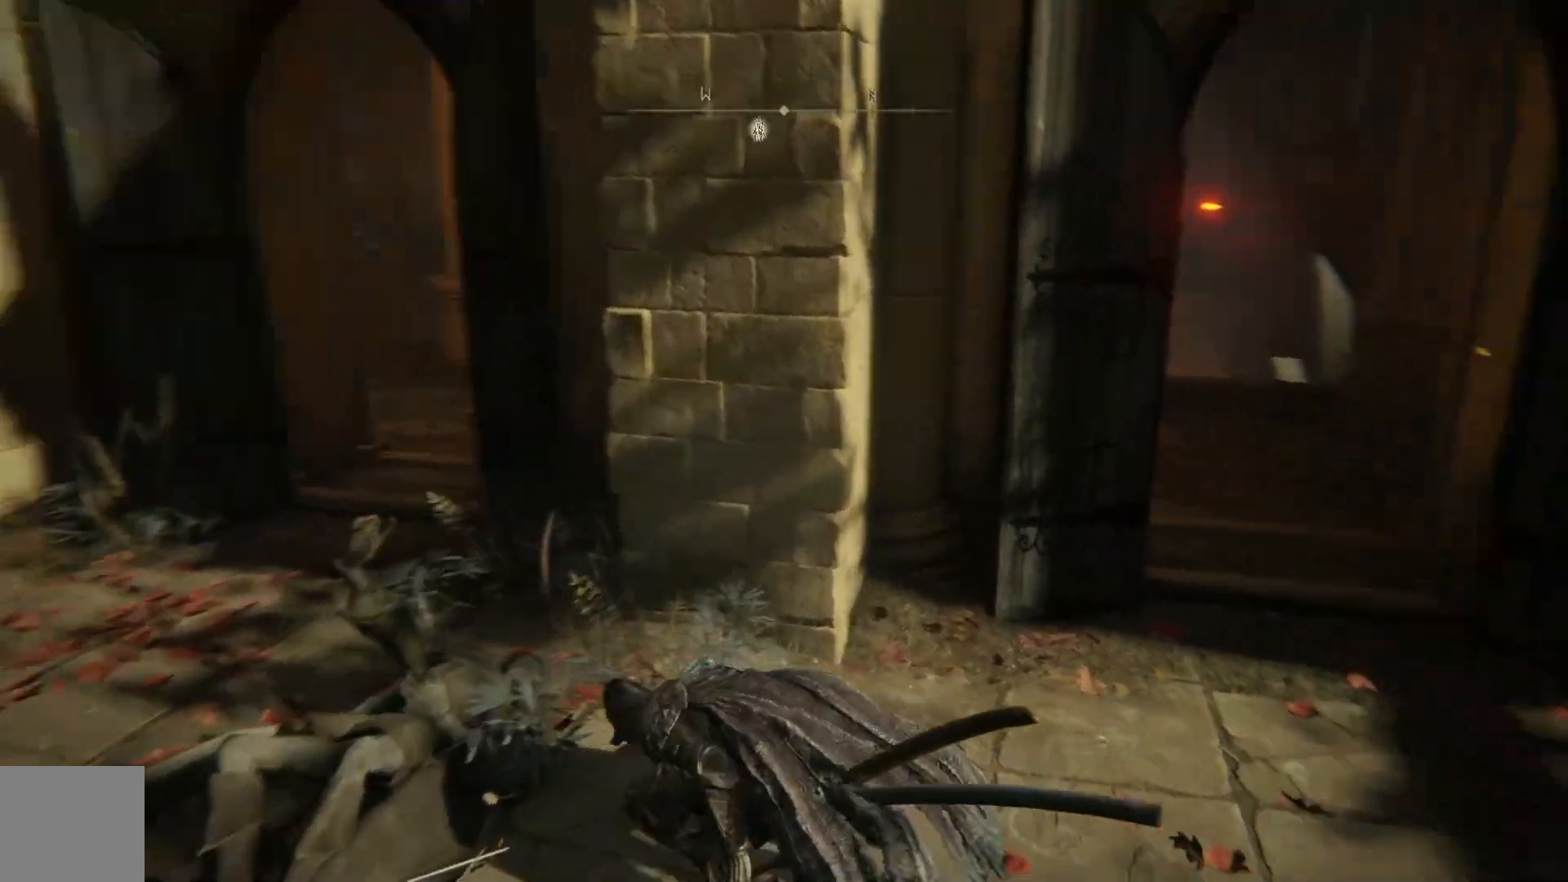
{"buttons": [], "left_stick": "up-right", "right_stick": "center", "events": [[83, "right_stick", "center"], [217, "left_stick", "up-right"]]}
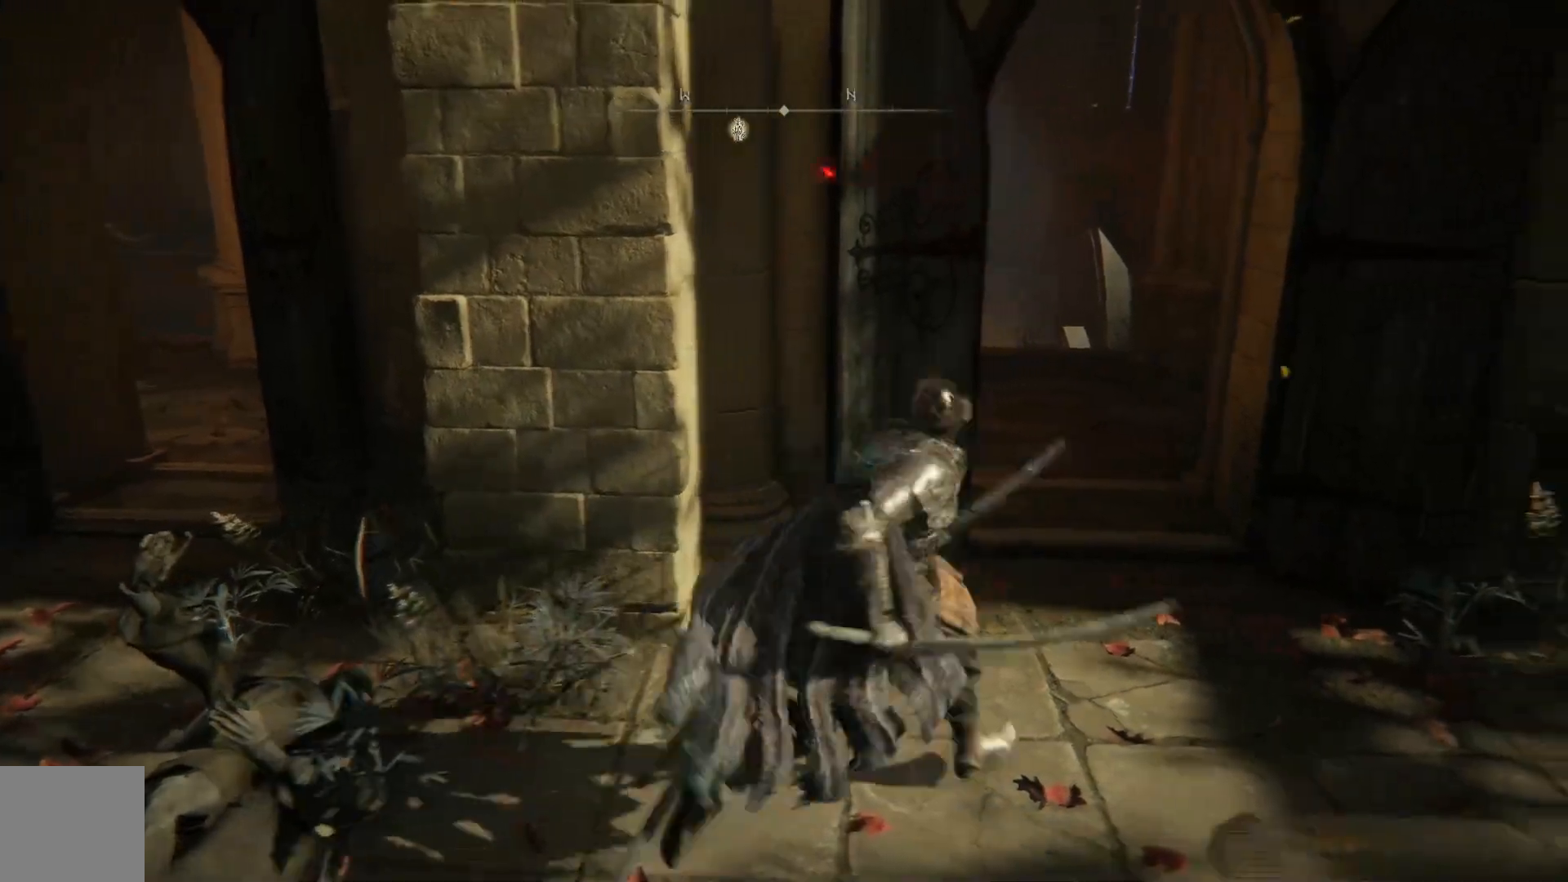
{"buttons": [], "left_stick": "up", "right_stick": "down-left", "events": [[267, "right_stick", "down-left"], [333, "left_stick", "up"]]}
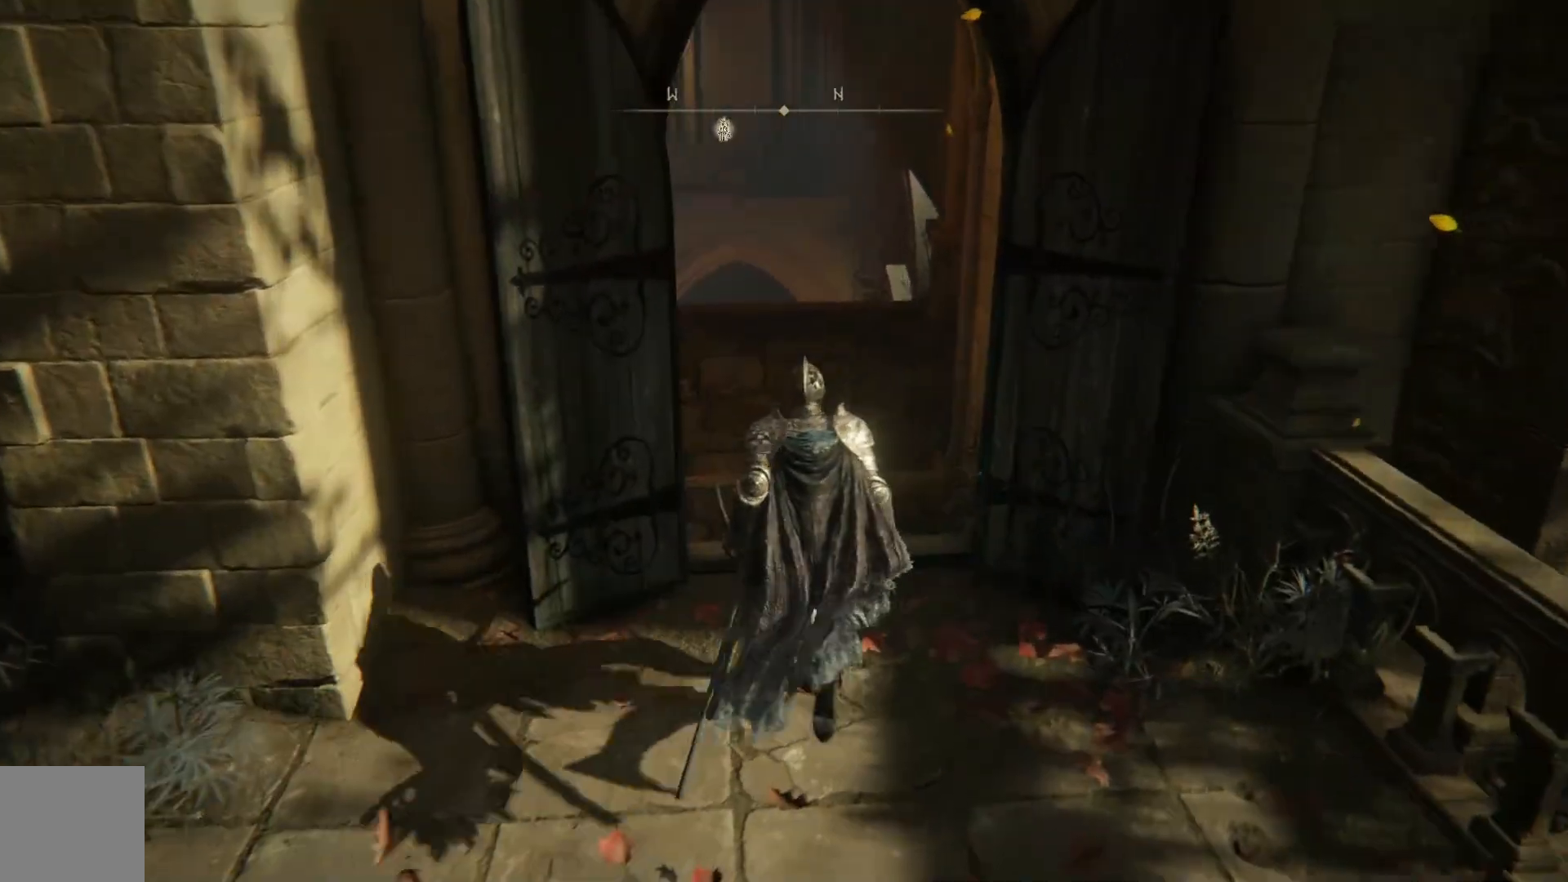
{"buttons": [], "left_stick": "up", "right_stick": "down-left", "events": []}
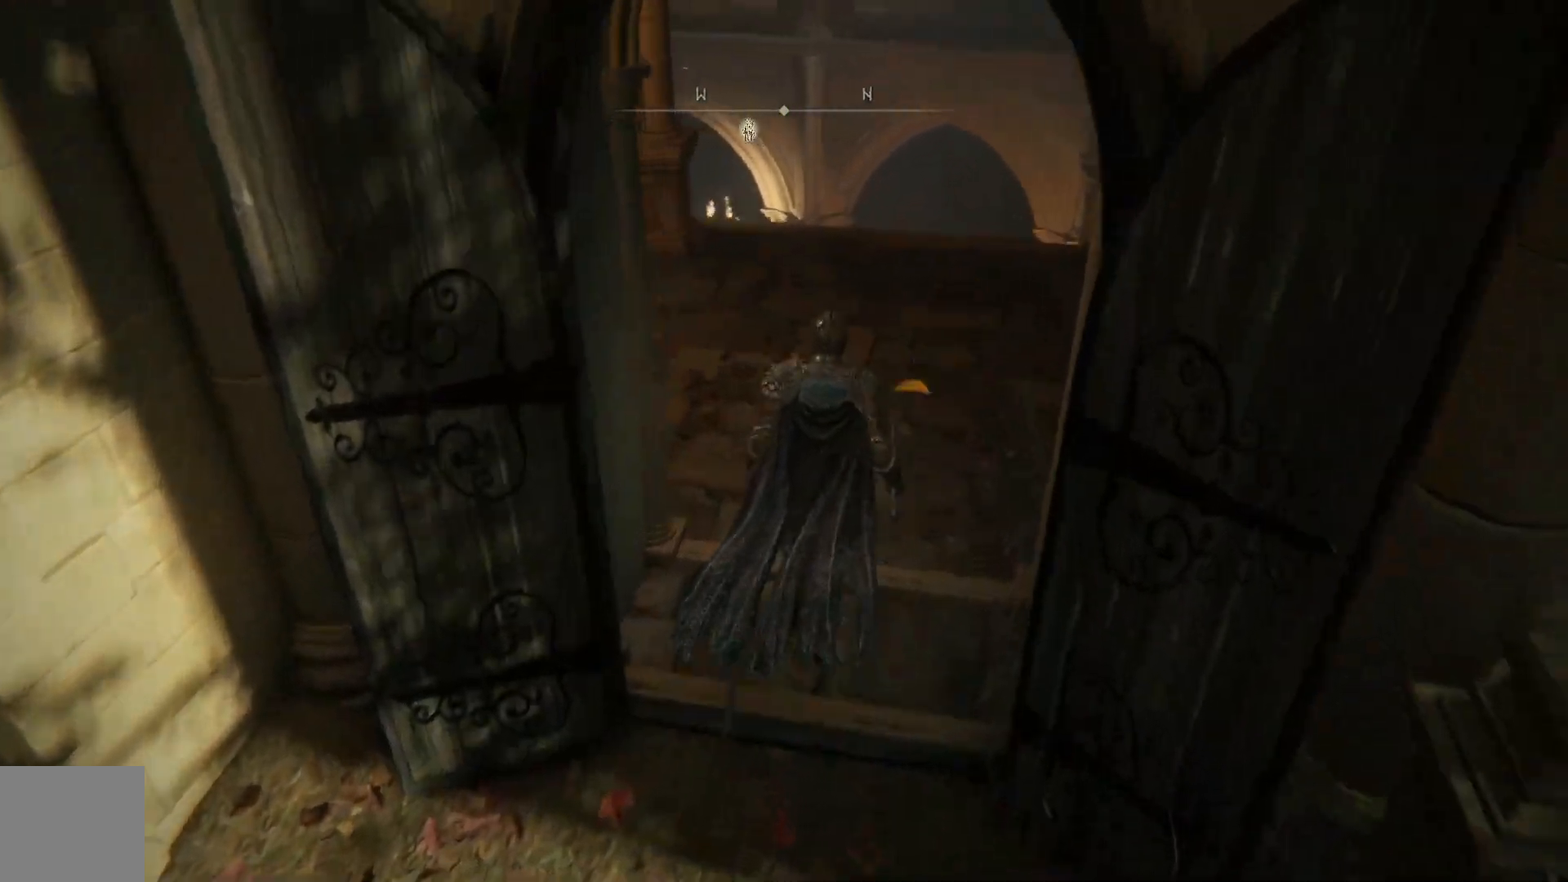
{"buttons": [], "left_stick": "up", "right_stick": "down-left", "events": []}
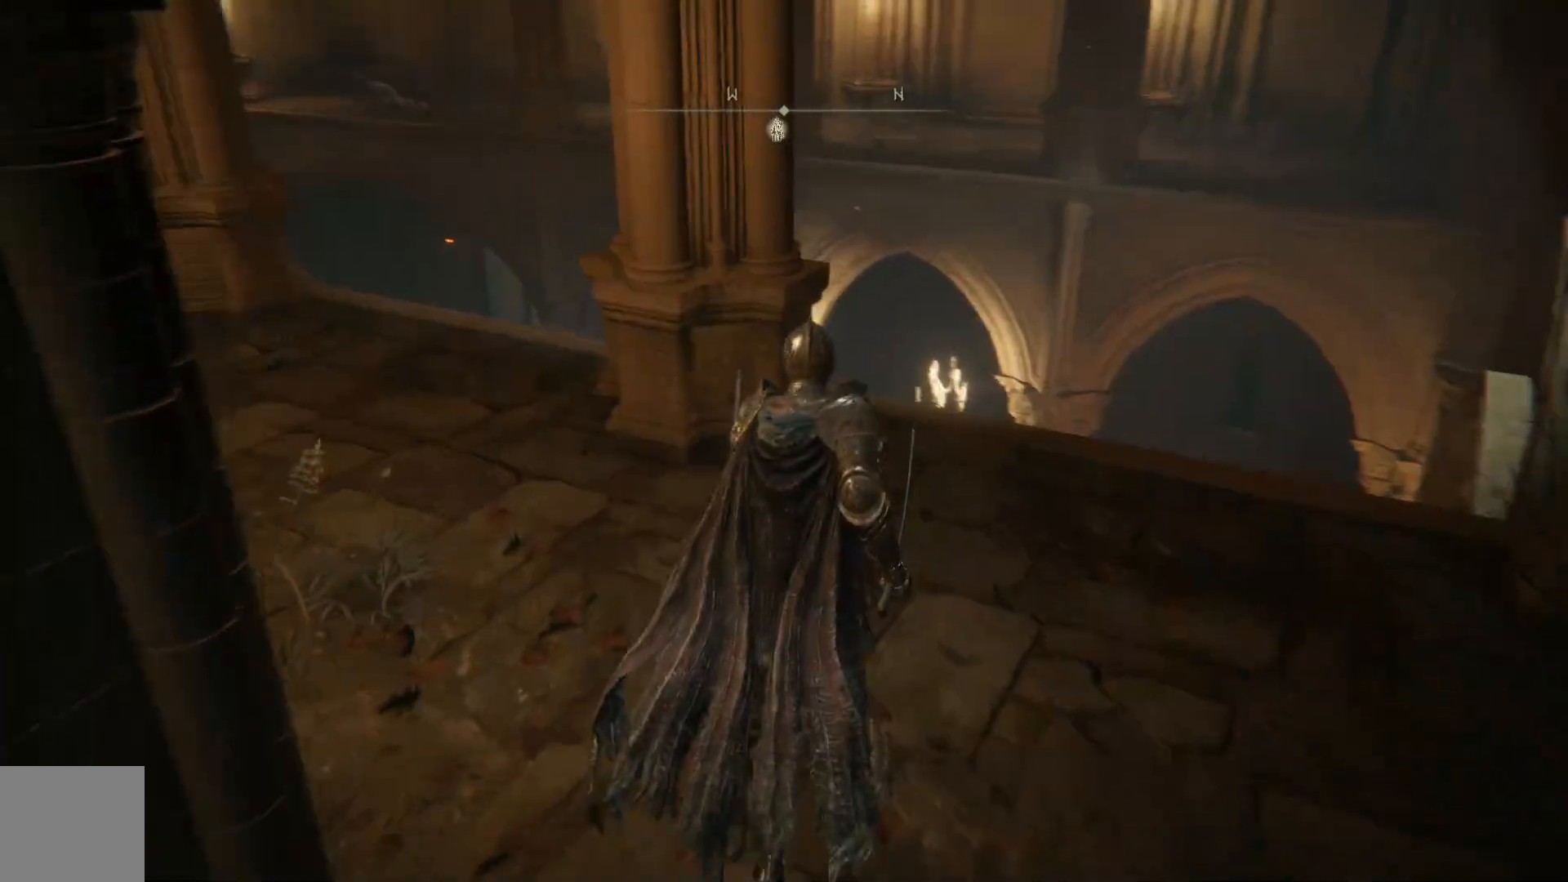
{"buttons": [], "left_stick": "up", "right_stick": "left", "events": [[250, "right_stick", "left"]]}
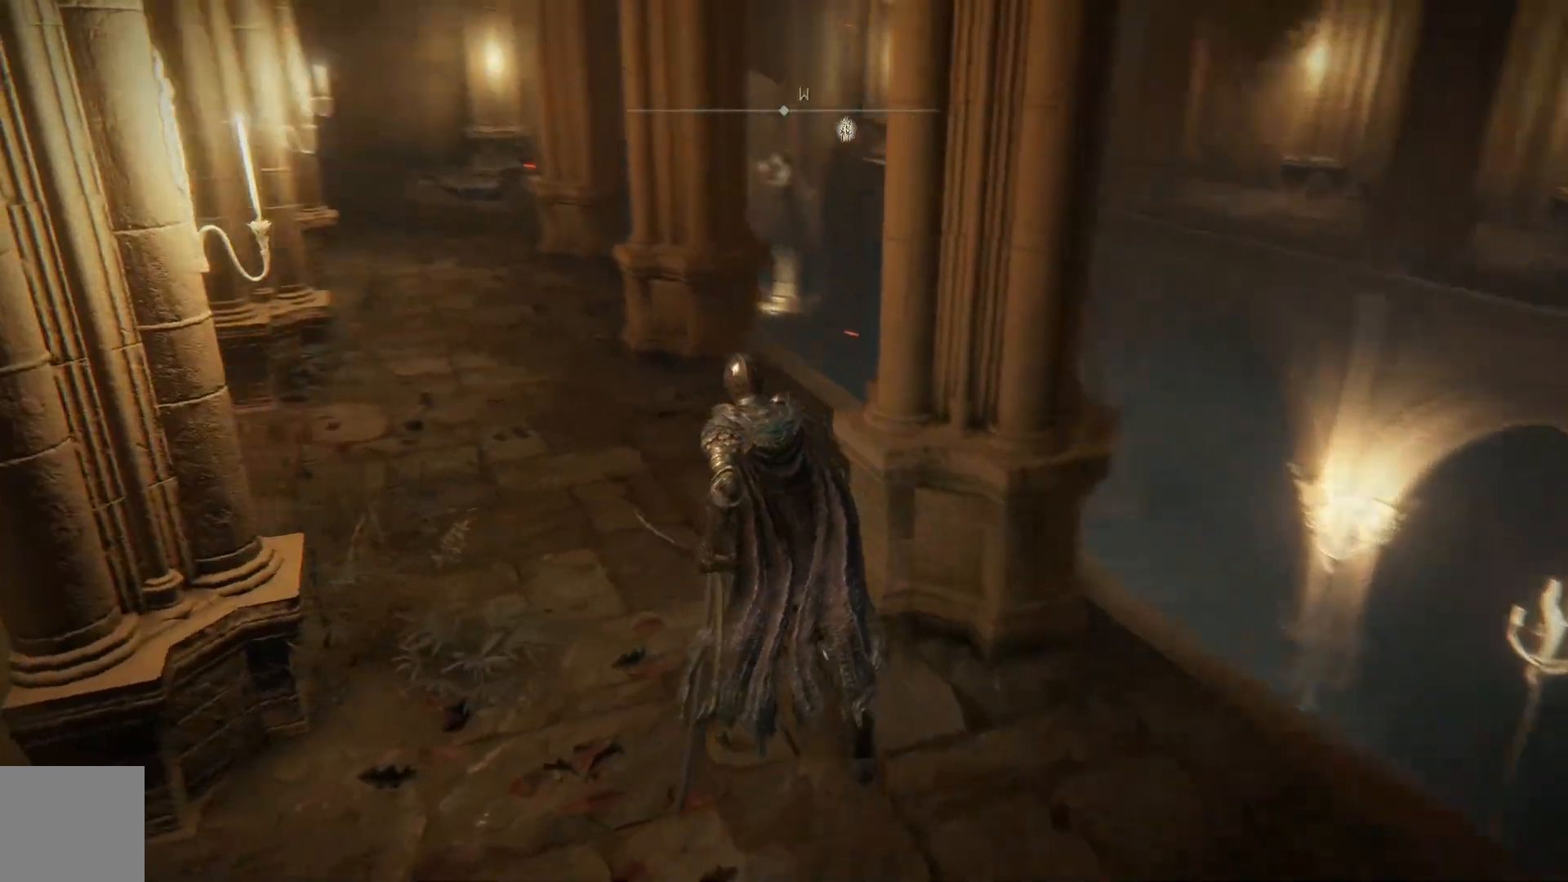
{"buttons": [], "left_stick": "up", "right_stick": "down-left", "events": [[117, "right_stick", "down-left"]]}
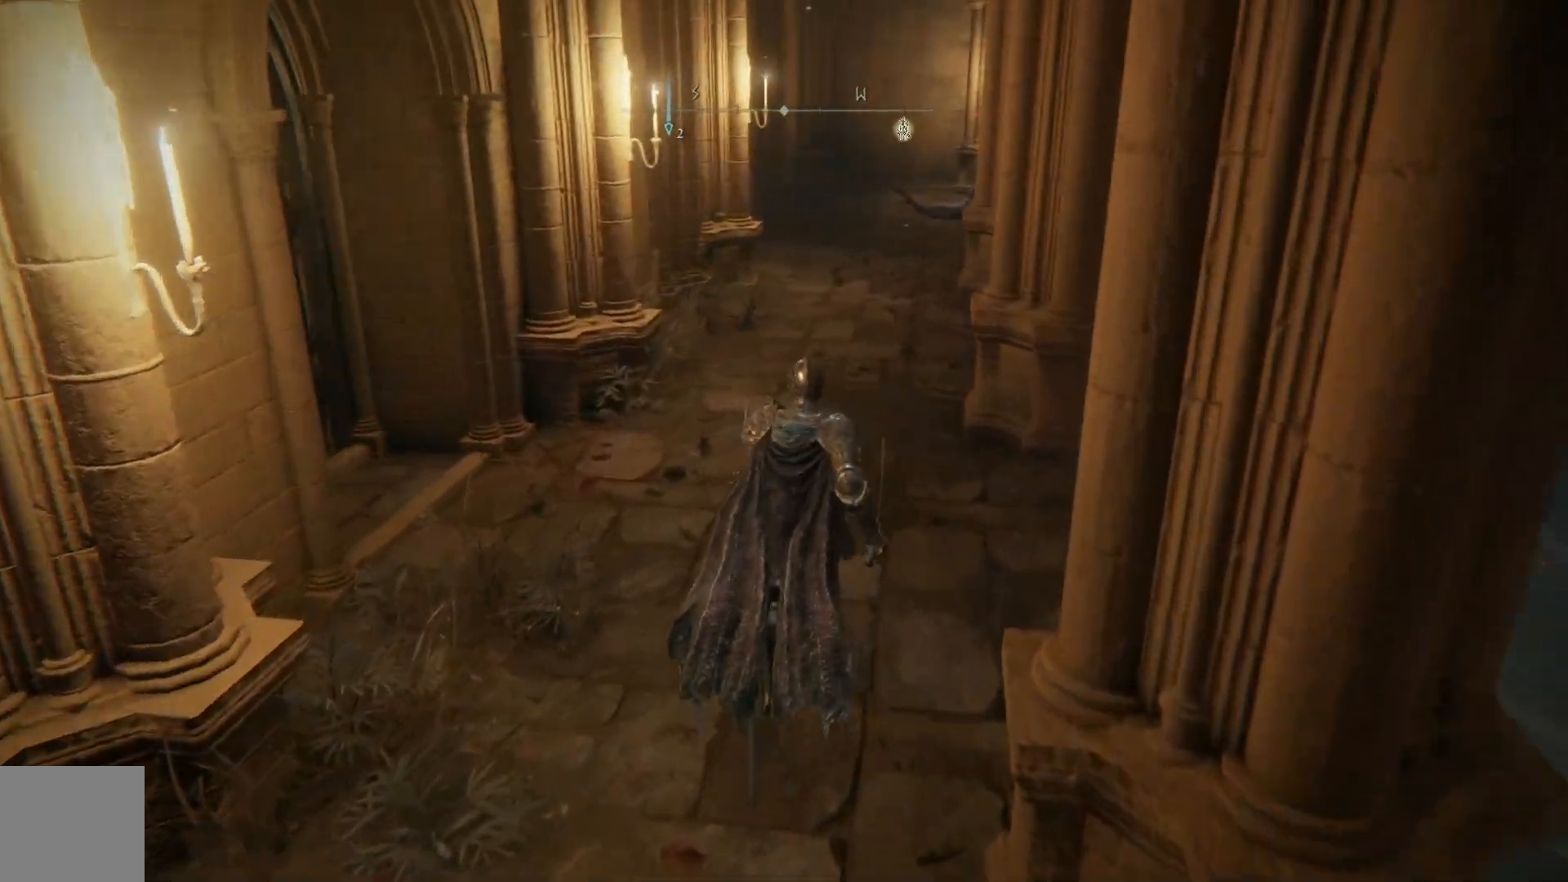
{"buttons": ["B"], "left_stick": "up", "right_stick": "center", "events": [[17, "right_stick", "down"], [233, "right_stick", "center"], [433, "B", "down"]]}
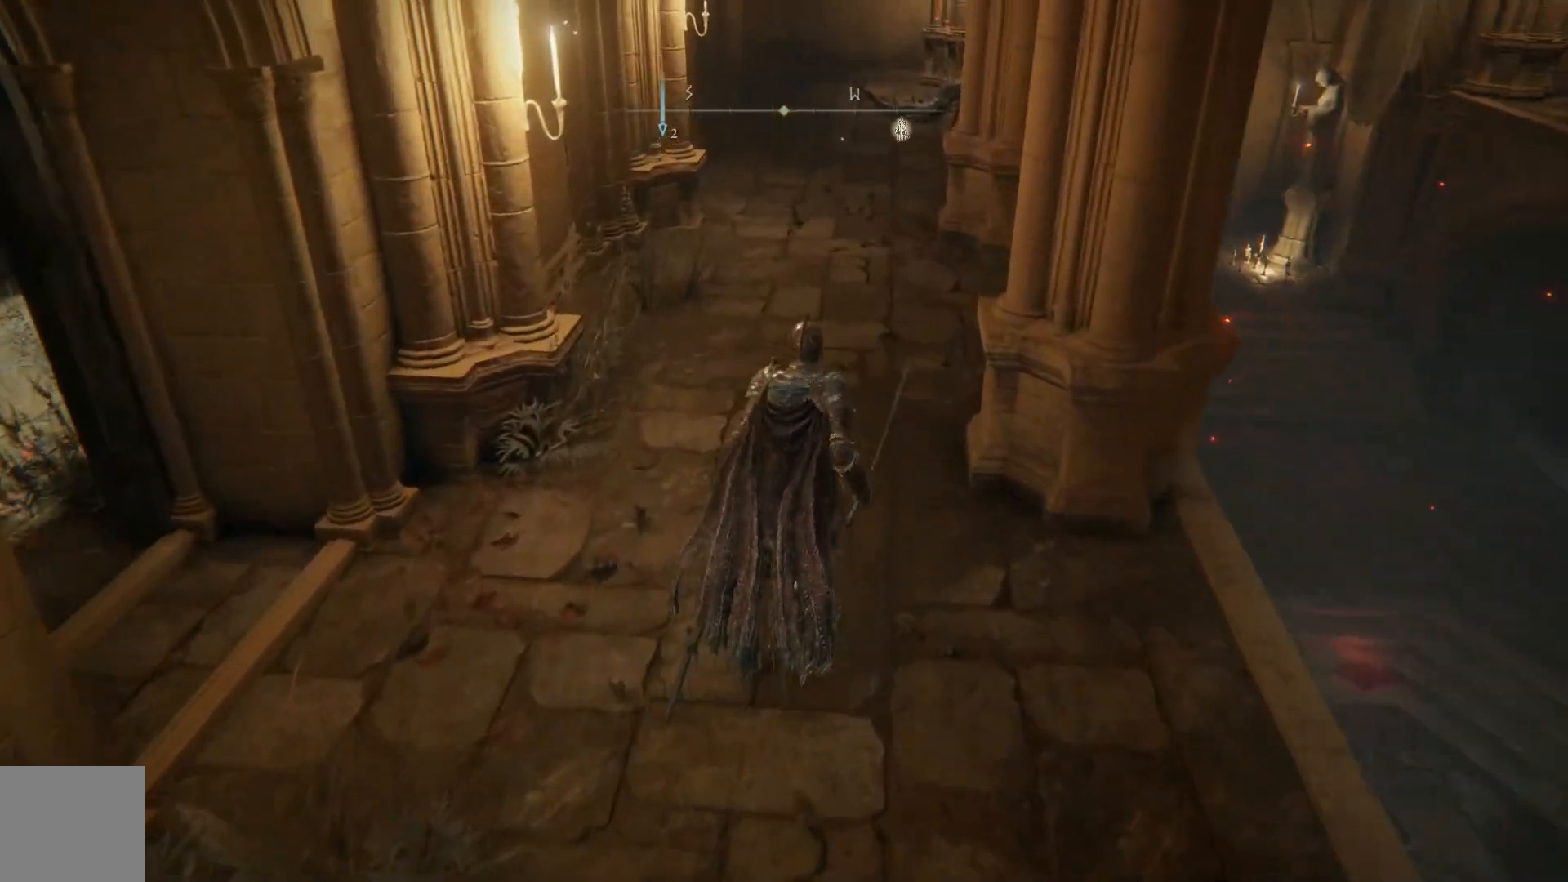
{"buttons": ["B"], "left_stick": "up", "right_stick": "center", "events": []}